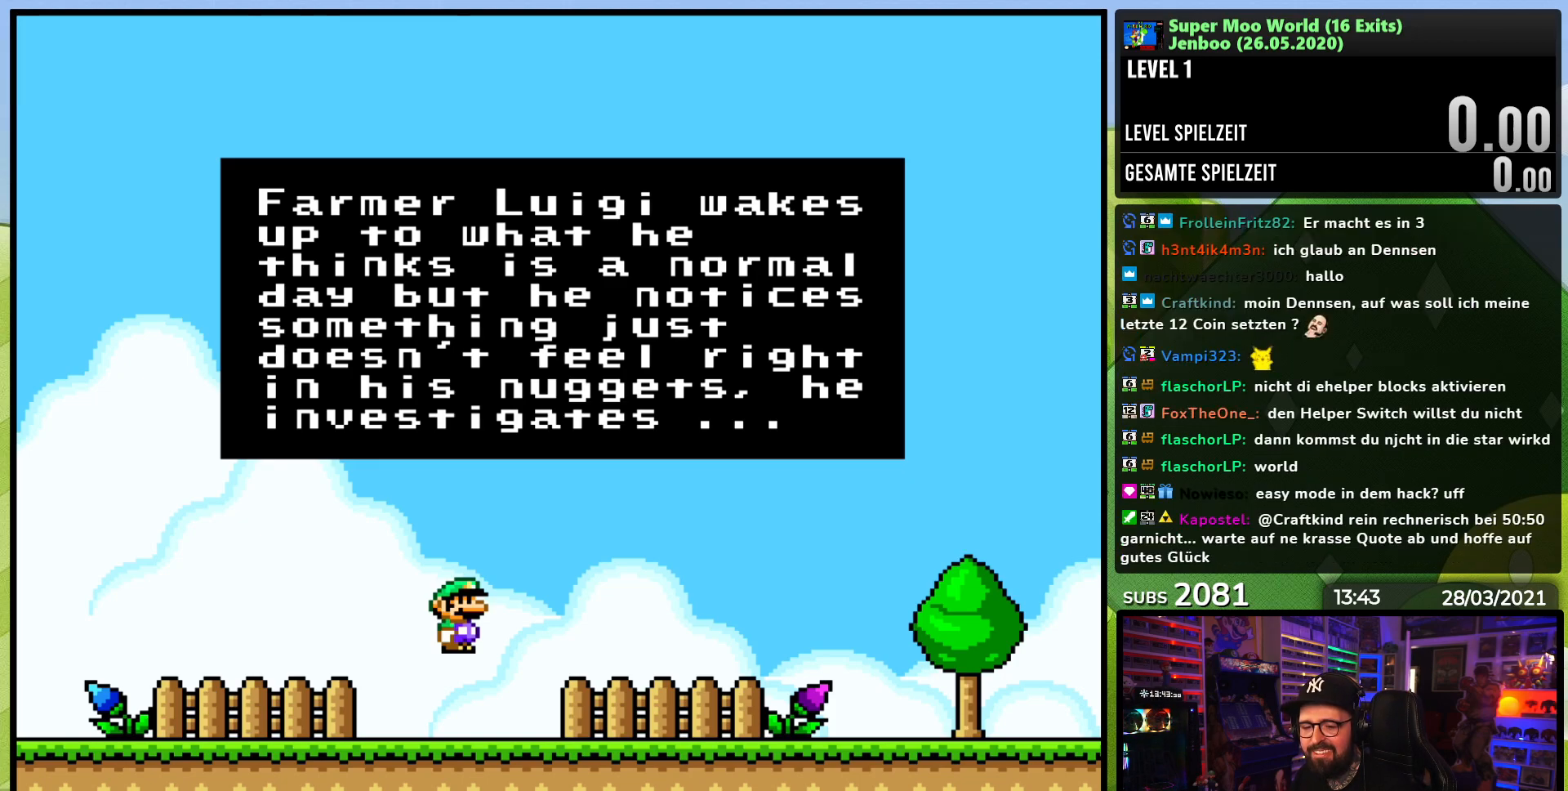
Gameplay with a controller (Nintendo layout); each line is a JSON object with the inputs held at the frame after it. "events" lists button and stick changes between this image and that frame as [ms after this image, input, new state], when the widget could be followed in between. Not read: L3 R3.
{"buttons": ["A", "B"], "events": [[17, "A", "up"], [17, "B", "up"], [83, "B", "down"], [100, "A", "down"], [183, "A", "up"], [200, "B", "up"], [250, "B", "down"], [267, "A", "down"], [350, "B", "up"], [367, "A", "up"], [417, "A", "down"], [450, "B", "down"]]}
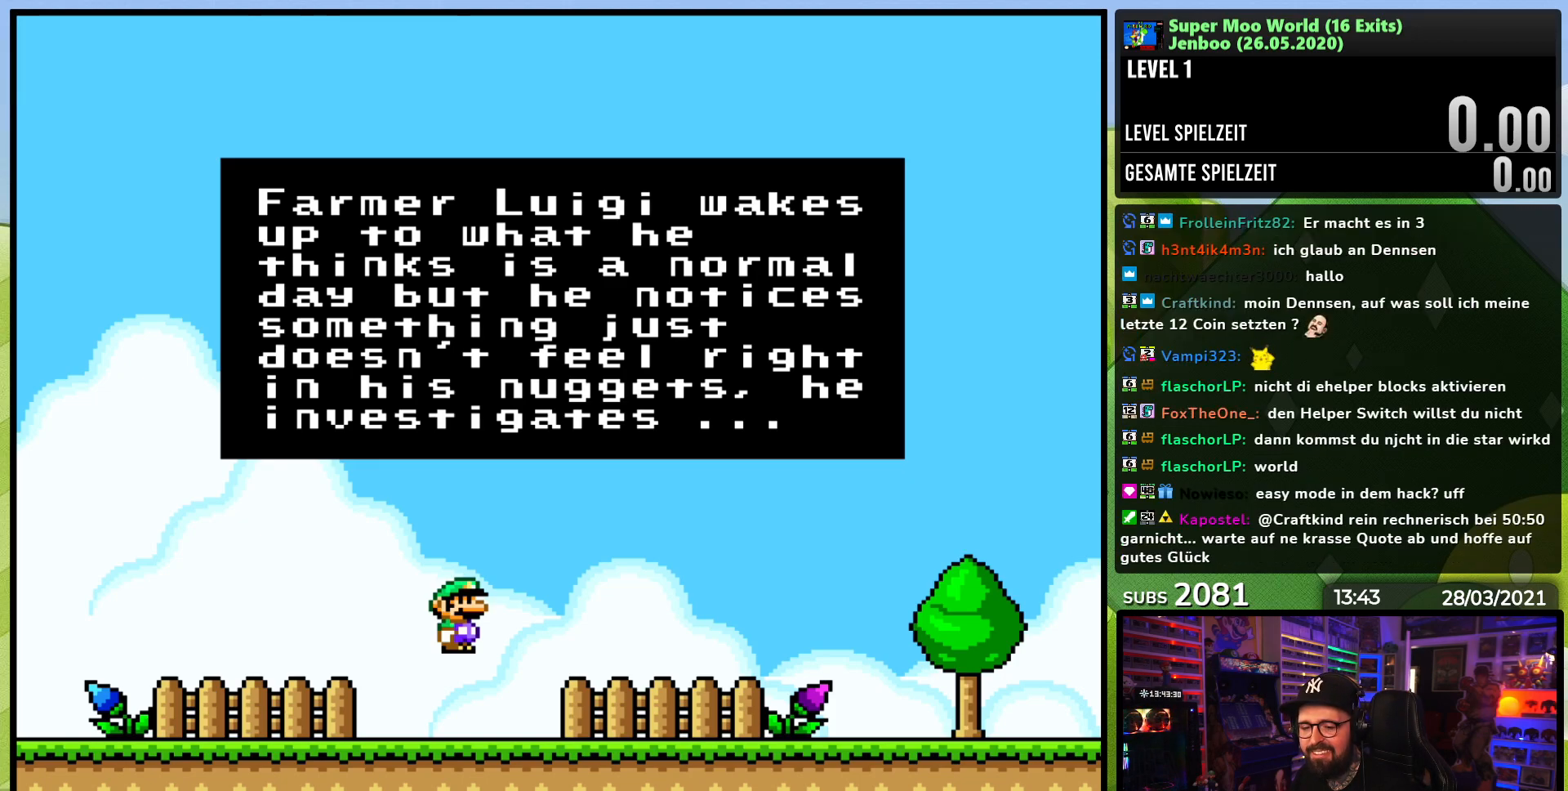
{"buttons": ["A", "B"], "events": [[17, "B", "up"], [33, "A", "up"], [100, "B", "down"], [117, "A", "down"], [200, "A", "up"], [217, "B", "up"], [283, "A", "down"], [283, "B", "down"], [400, "A", "up"], [400, "B", "up"], [467, "A", "down"], [467, "B", "down"]]}
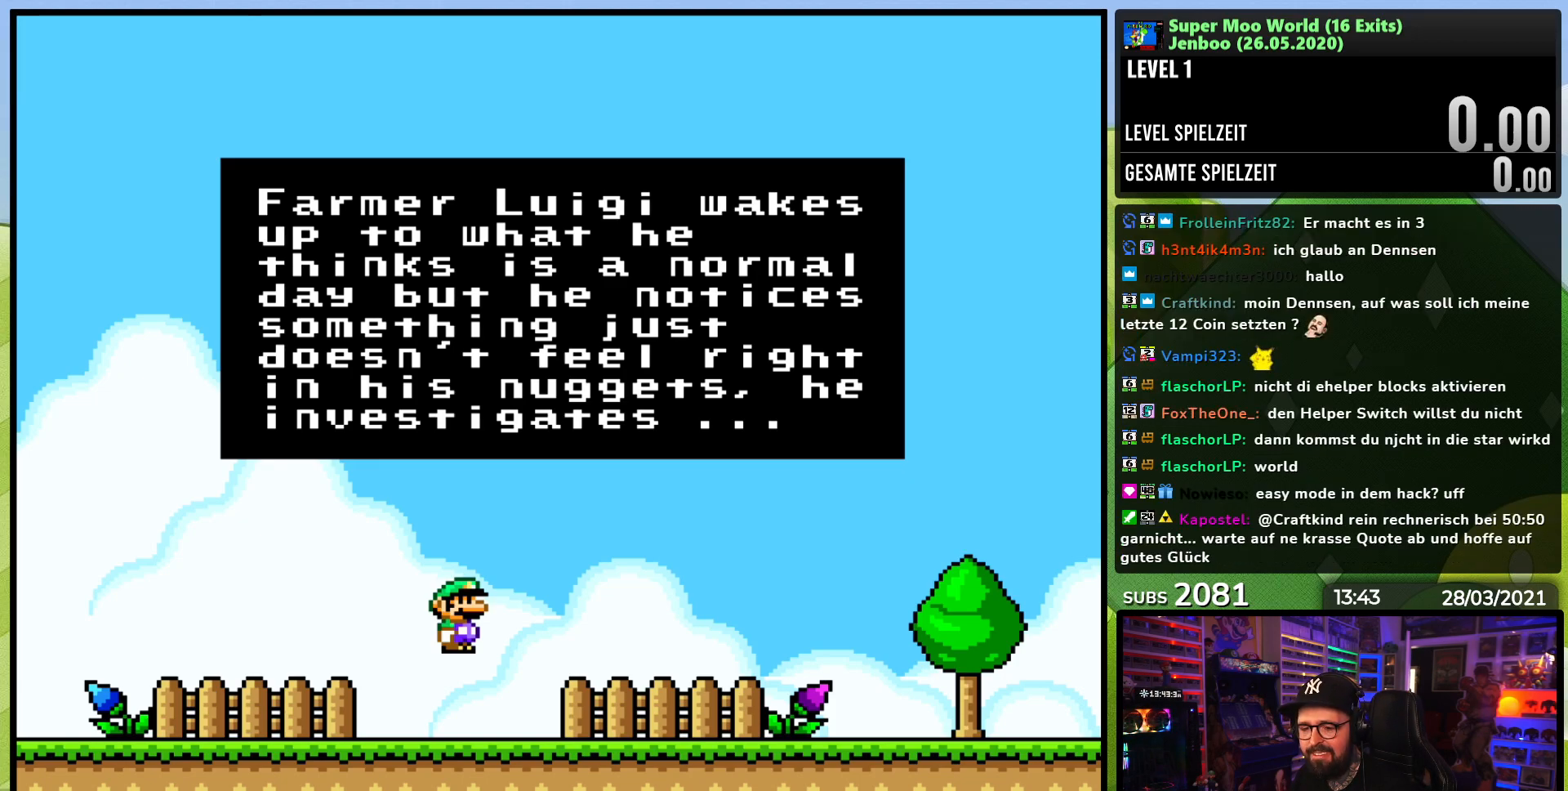
{"buttons": ["B"], "events": [[67, "B", "up"], [83, "A", "up"], [150, "A", "down"], [150, "B", "down"], [250, "B", "up"], [267, "A", "up"], [317, "A", "down"], [317, "B", "down"], [433, "B", "up"], [450, "A", "up"], [500, "B", "down"]]}
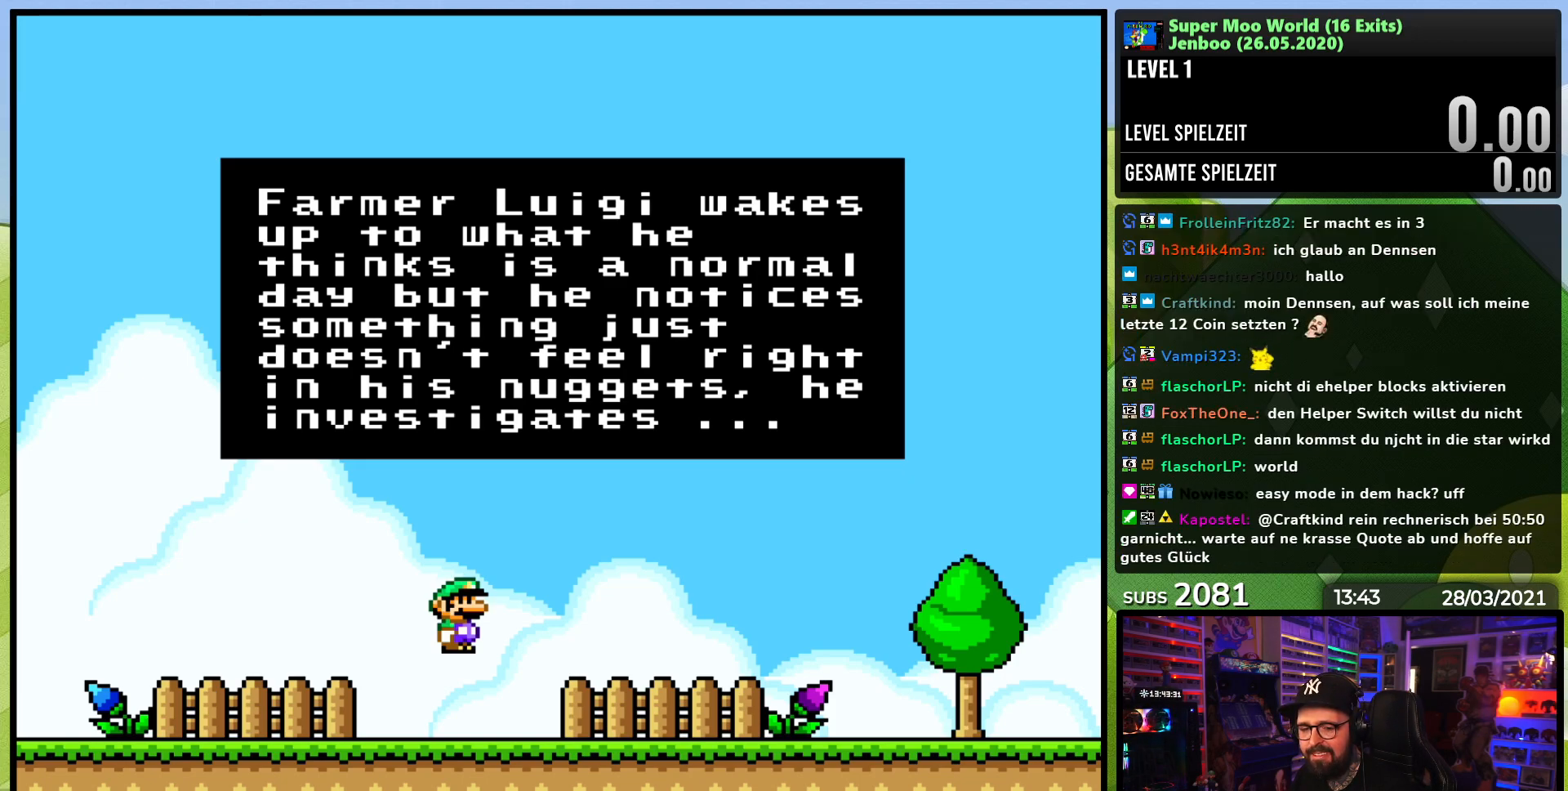
{"buttons": [], "events": [[17, "A", "down"], [117, "A", "up"], [117, "B", "up"], [200, "A", "down"], [200, "B", "down"], [267, "B", "up"], [300, "A", "up"], [383, "A", "down"], [383, "B", "down"], [467, "A", "up"], [483, "B", "up"]]}
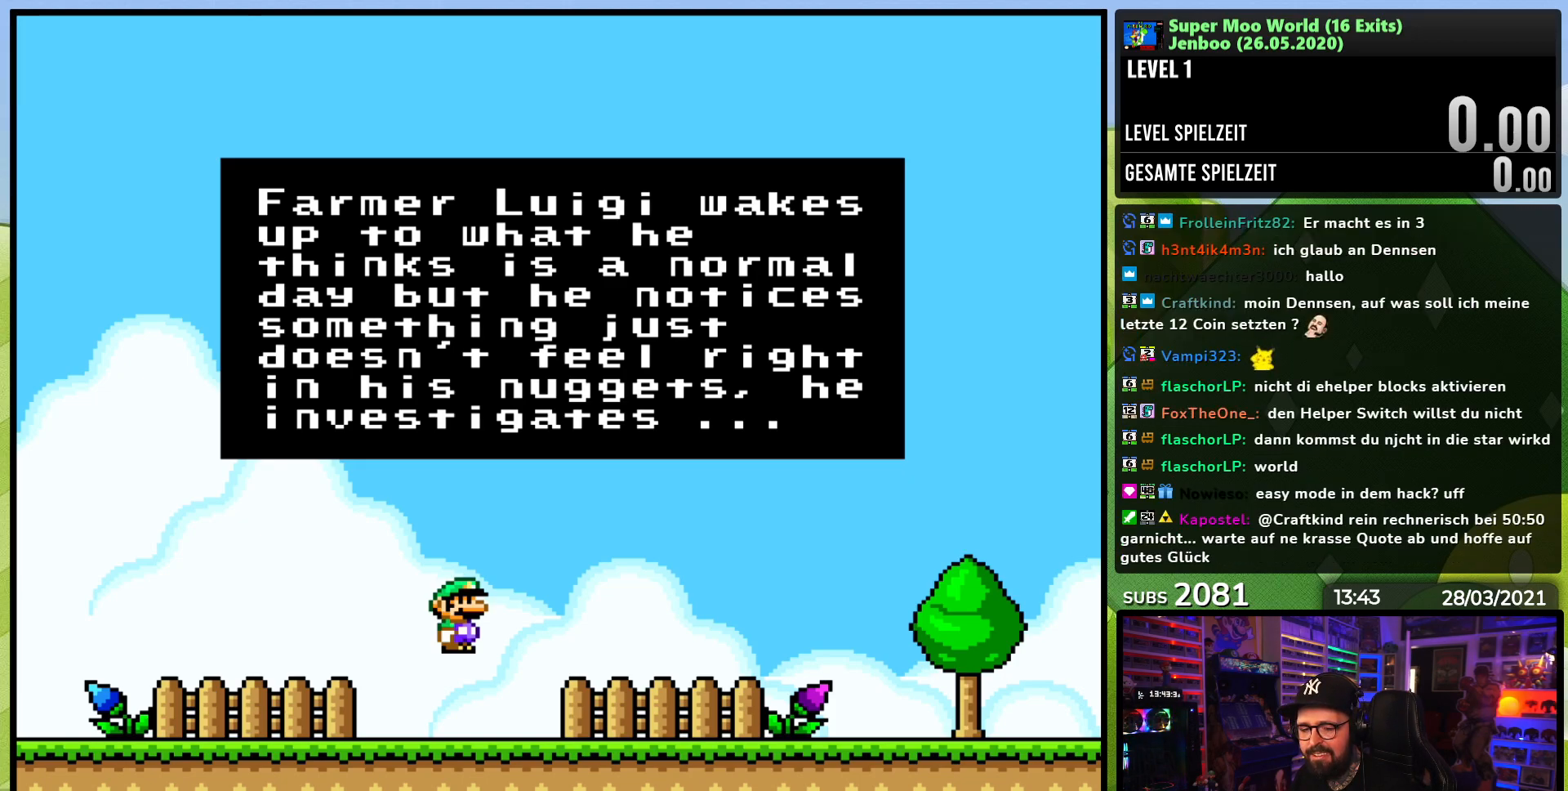
{"buttons": ["A", "B"], "events": [[50, "B", "down"], [67, "A", "down"], [167, "A", "up"], [167, "B", "up"], [250, "A", "down"], [250, "B", "down"], [333, "B", "up"], [350, "A", "up"], [400, "B", "down"], [417, "A", "down"]]}
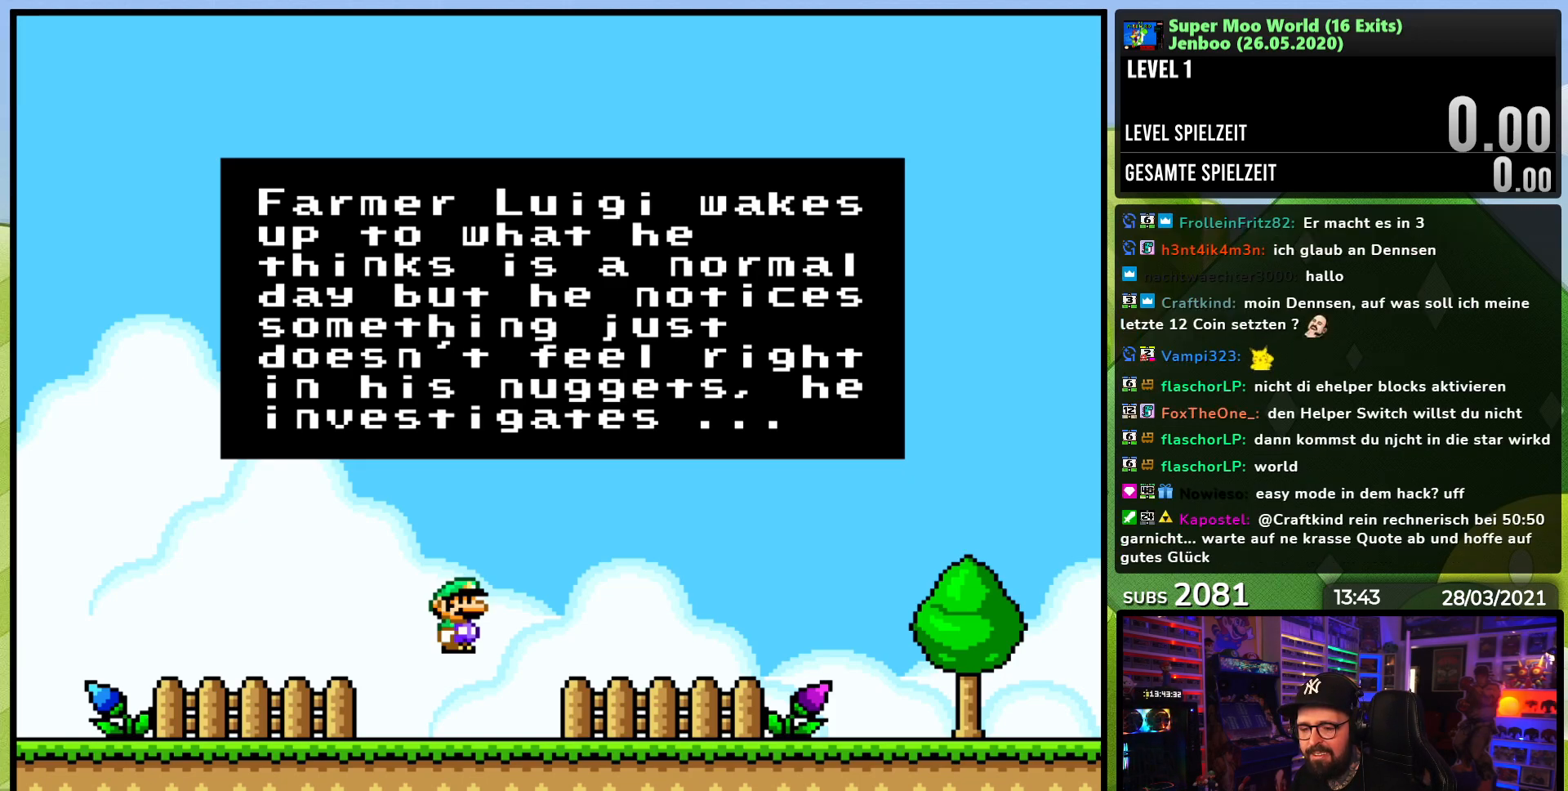
{"buttons": ["A", "B"], "events": [[17, "A", "up"], [33, "B", "up"], [83, "B", "down"], [100, "A", "down"], [200, "B", "up"], [217, "A", "up"], [283, "A", "down"], [283, "B", "down"], [383, "A", "up"], [400, "B", "up"], [483, "A", "down"], [483, "B", "down"]]}
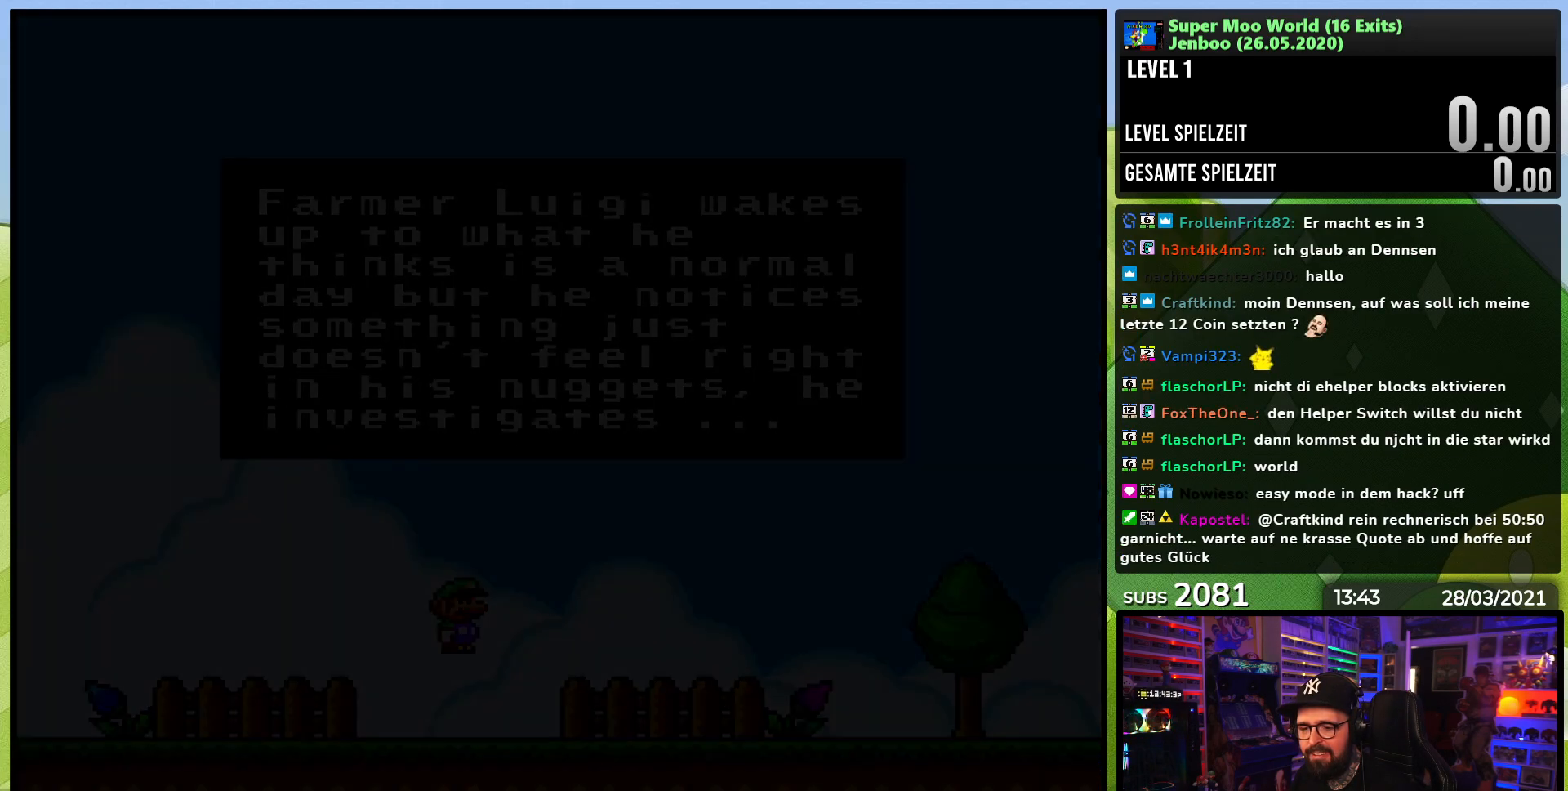
{"buttons": [], "events": [[67, "B", "up"], [83, "A", "up"]]}
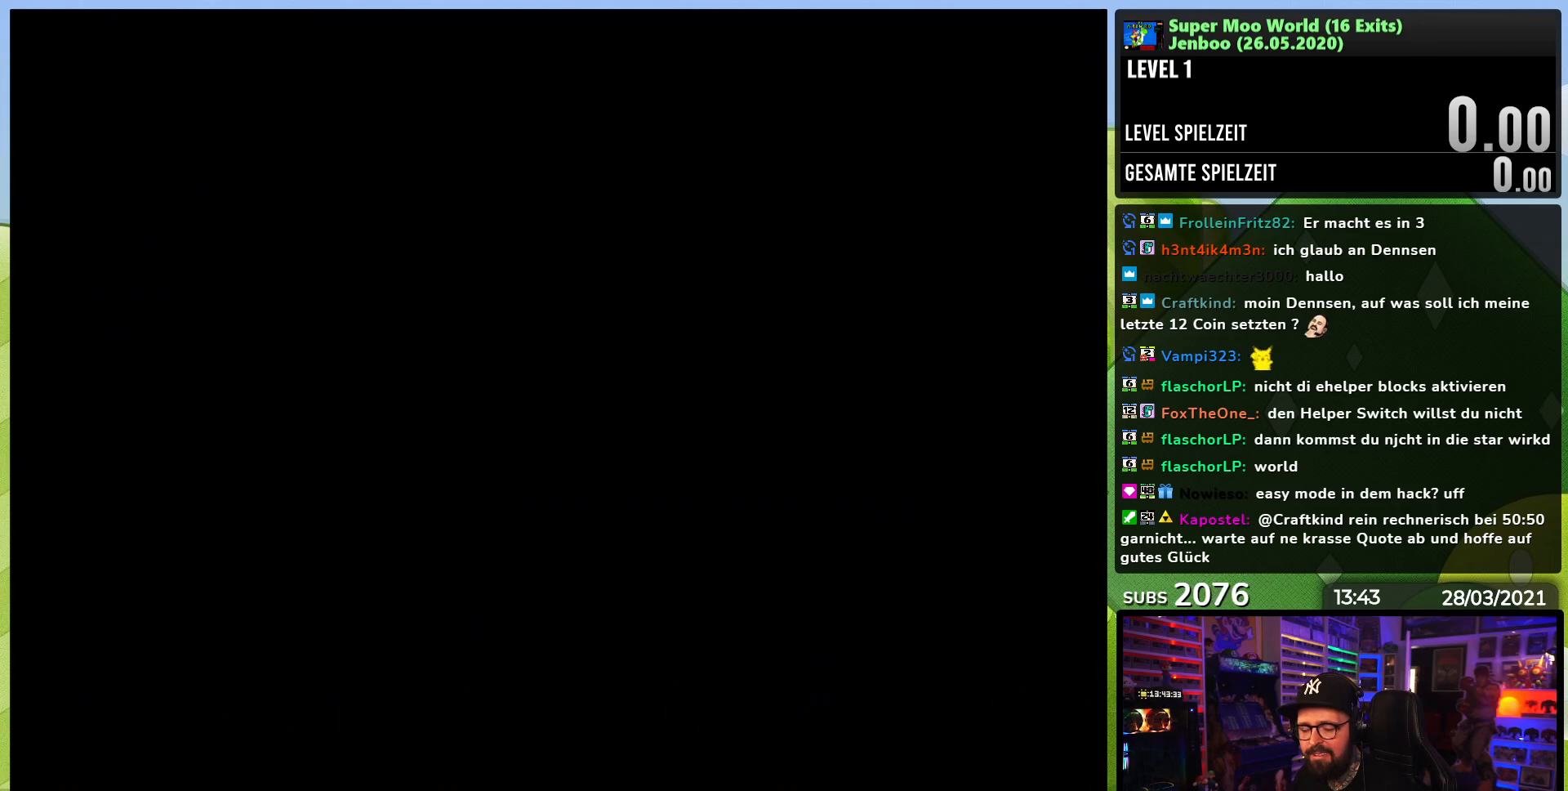
{"buttons": ["DPAD_RIGHT"], "events": [[267, "DPAD_RIGHT", "down"], [367, "DPAD_RIGHT", "up"], [417, "DPAD_RIGHT", "down"]]}
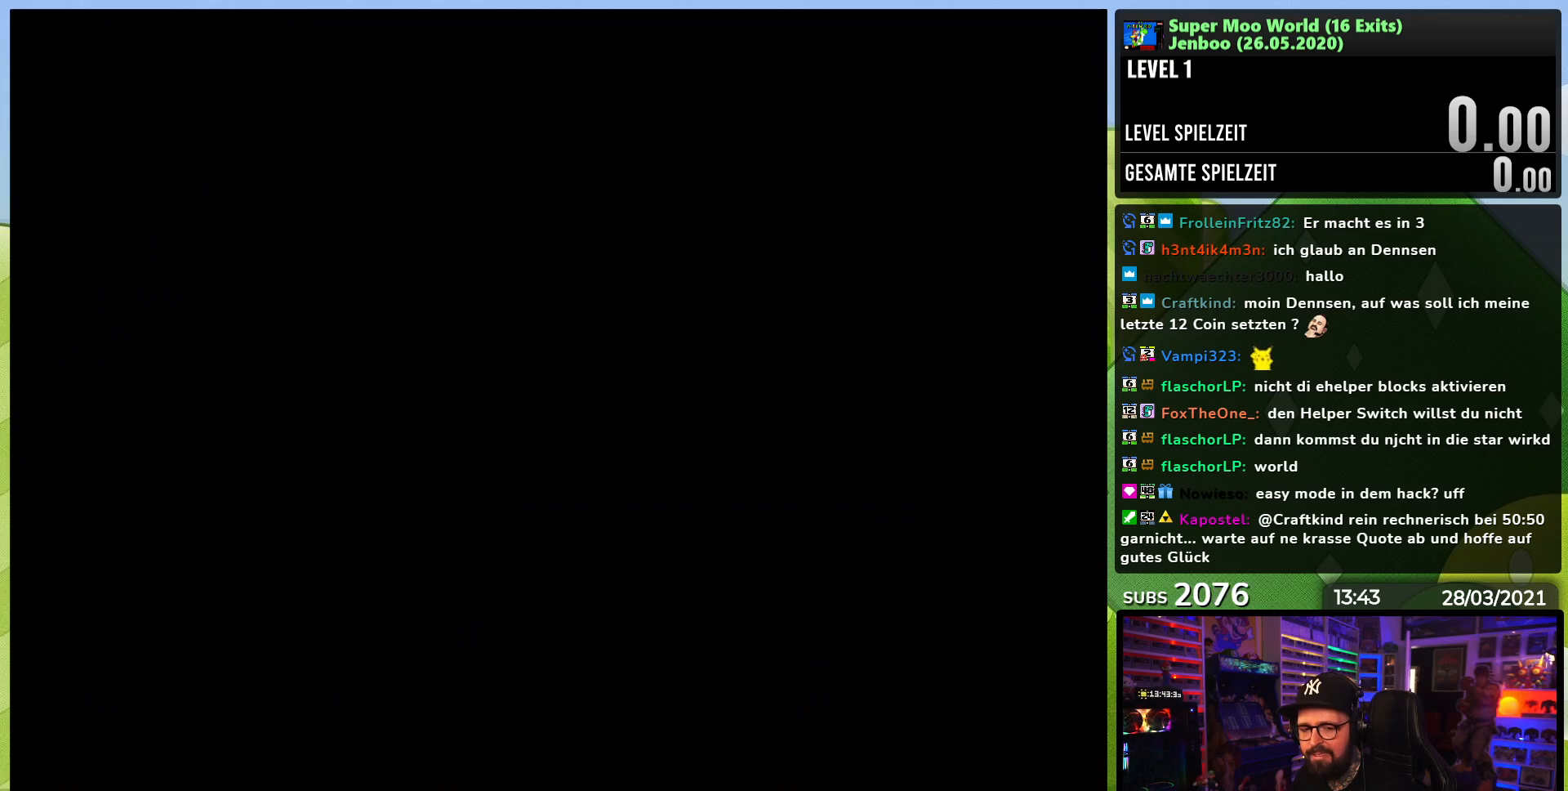
{"buttons": ["DPAD_RIGHT"], "events": [[17, "DPAD_LEFT", "down"], [17, "DPAD_RIGHT", "up"], [33, "DPAD_LEFT", "up"], [133, "DPAD_RIGHT", "down"], [183, "DPAD_RIGHT", "up"], [300, "DPAD_RIGHT", "down"], [367, "DPAD_RIGHT", "up"], [467, "DPAD_RIGHT", "down"]]}
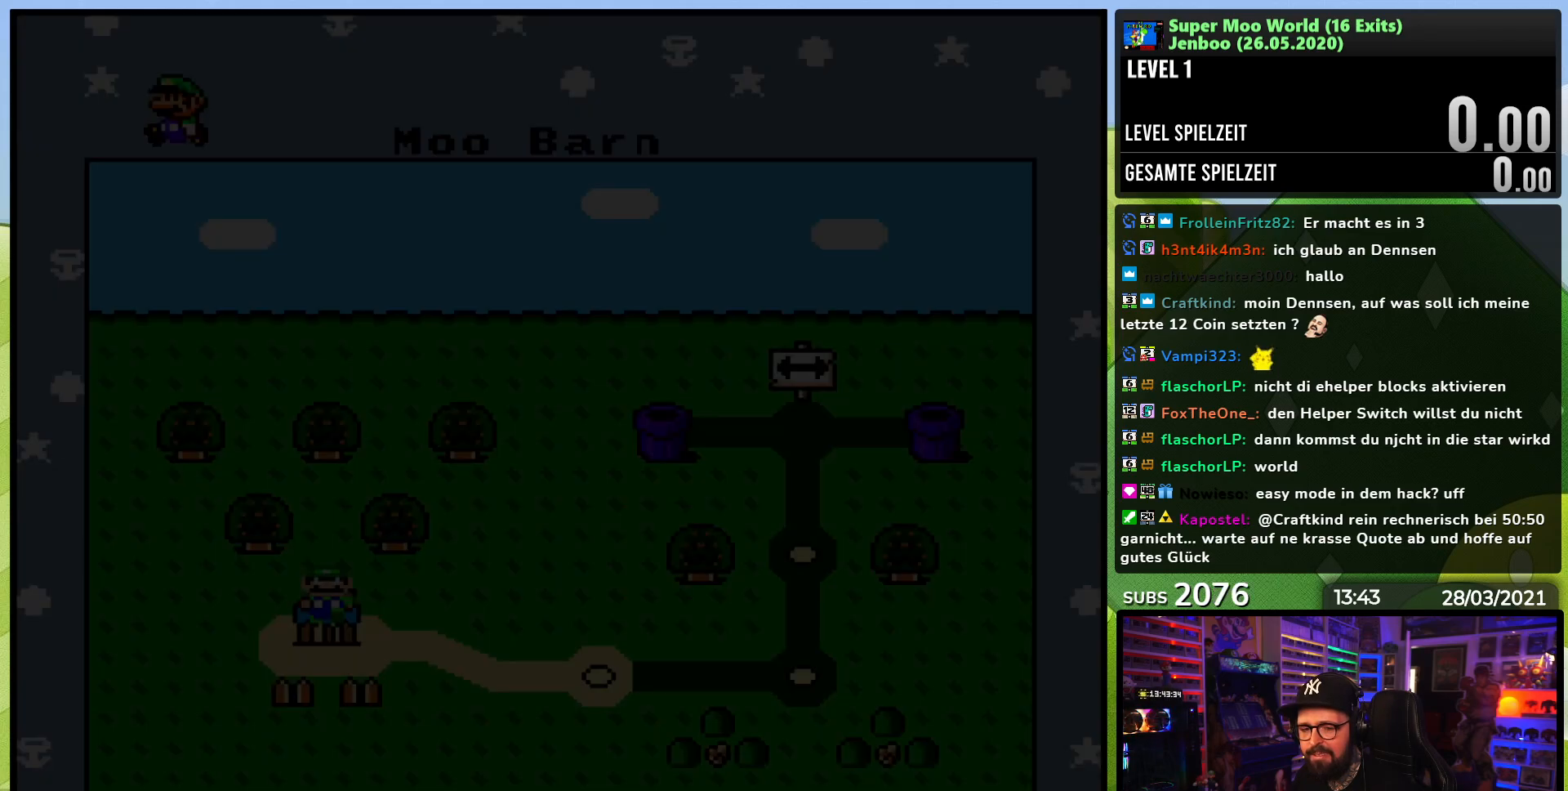
{"buttons": ["DPAD_RIGHT"], "events": [[50, "DPAD_RIGHT", "up"], [133, "DPAD_RIGHT", "down"], [217, "DPAD_RIGHT", "up"], [317, "DPAD_RIGHT", "down"], [400, "DPAD_RIGHT", "up"], [500, "DPAD_RIGHT", "down"]]}
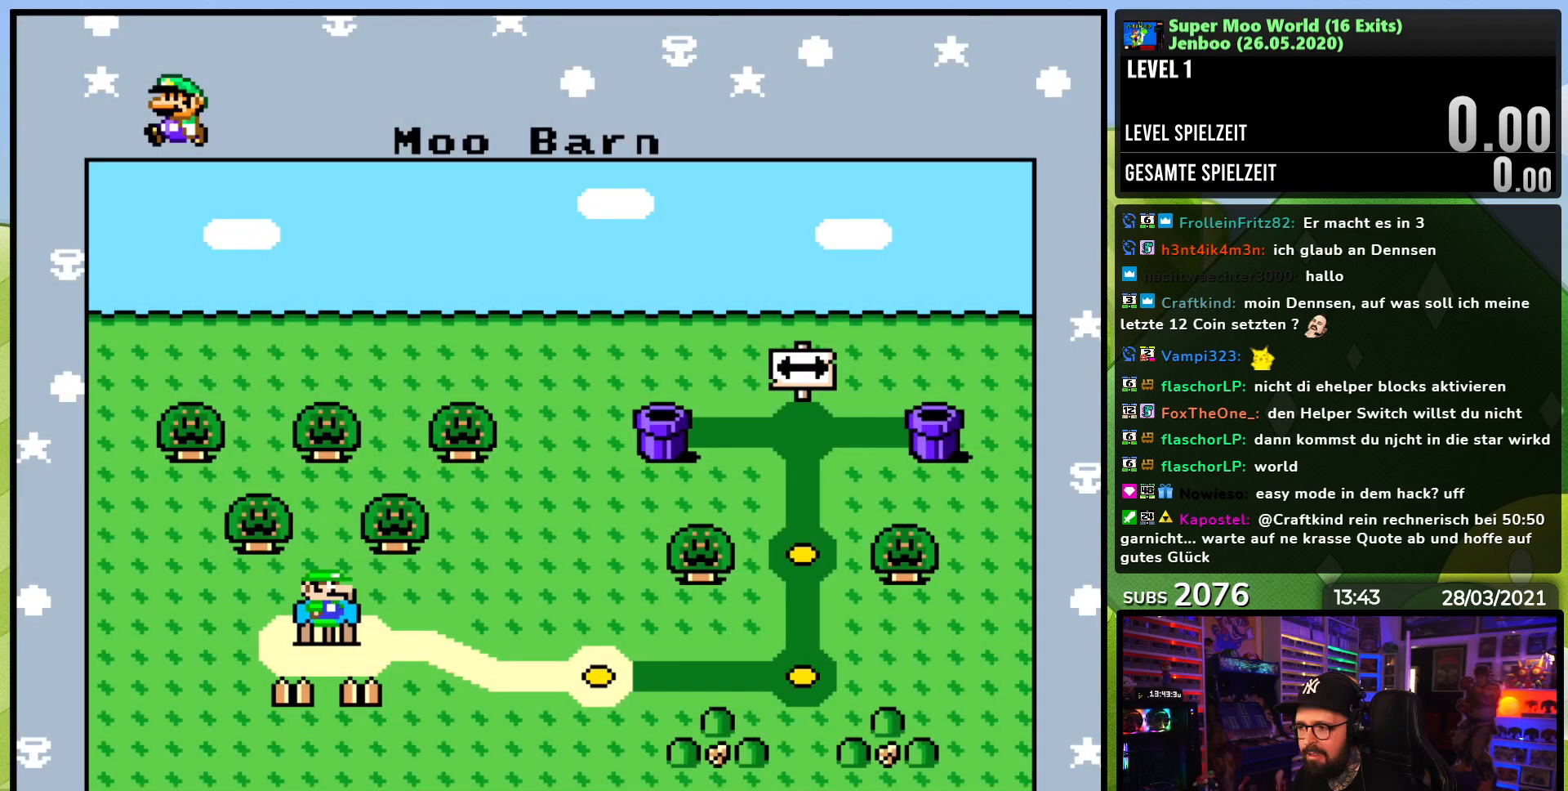
{"buttons": [], "events": [[67, "DPAD_RIGHT", "up"], [150, "DPAD_RIGHT", "down"], [250, "DPAD_RIGHT", "up"]]}
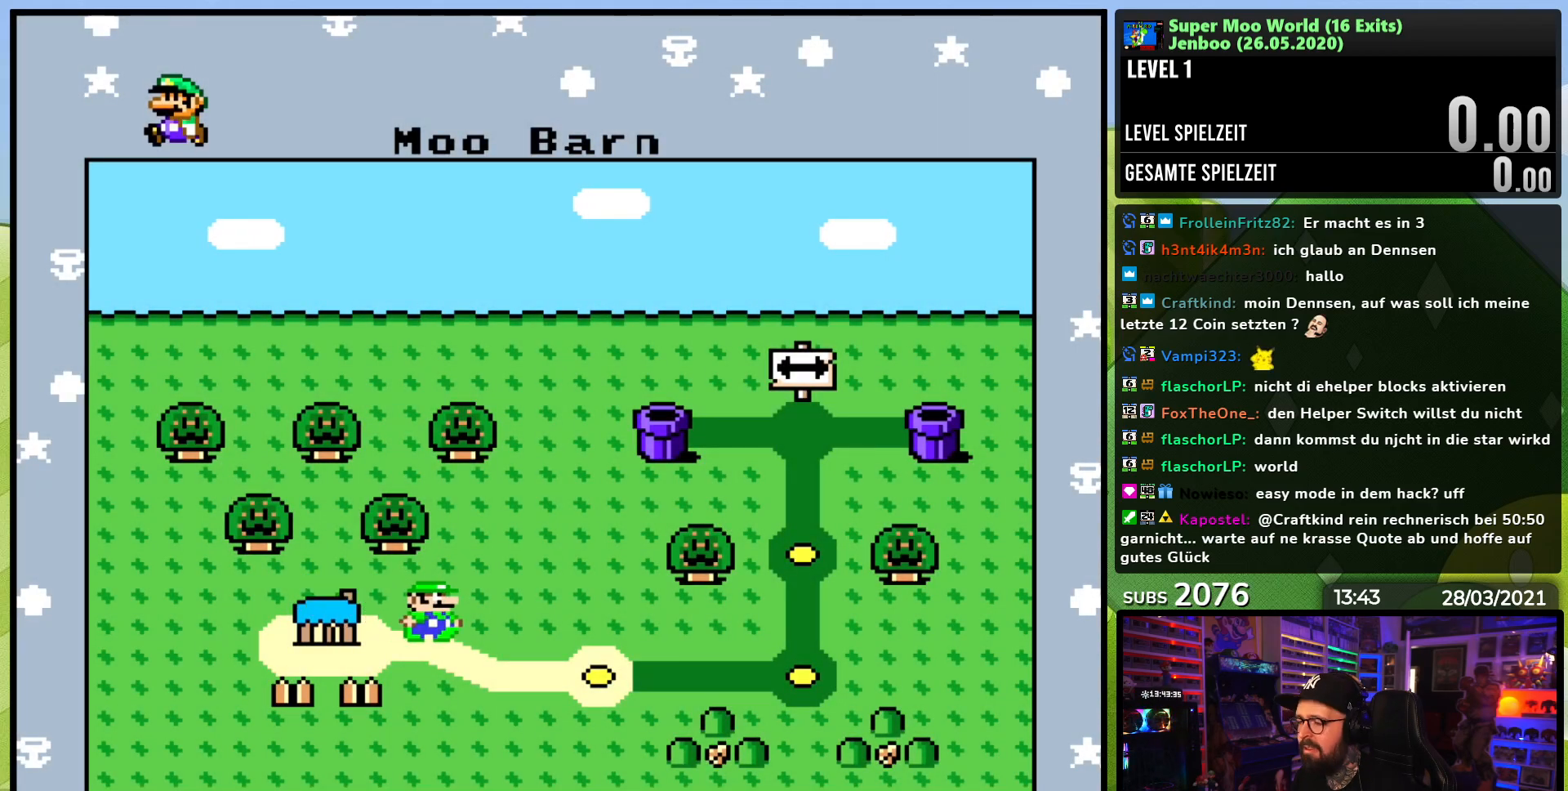
{"buttons": [], "events": []}
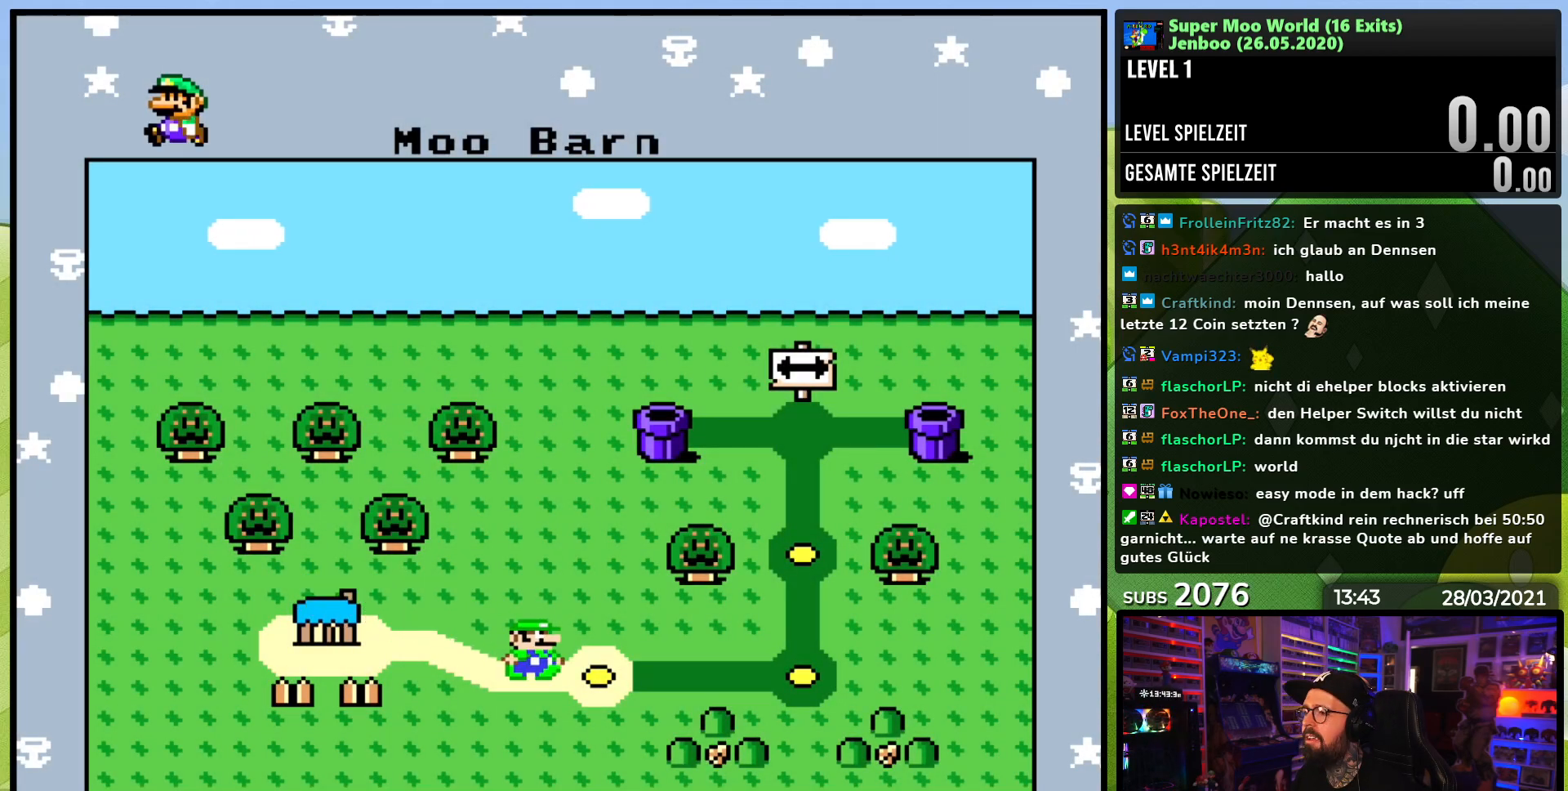
{"buttons": [], "events": []}
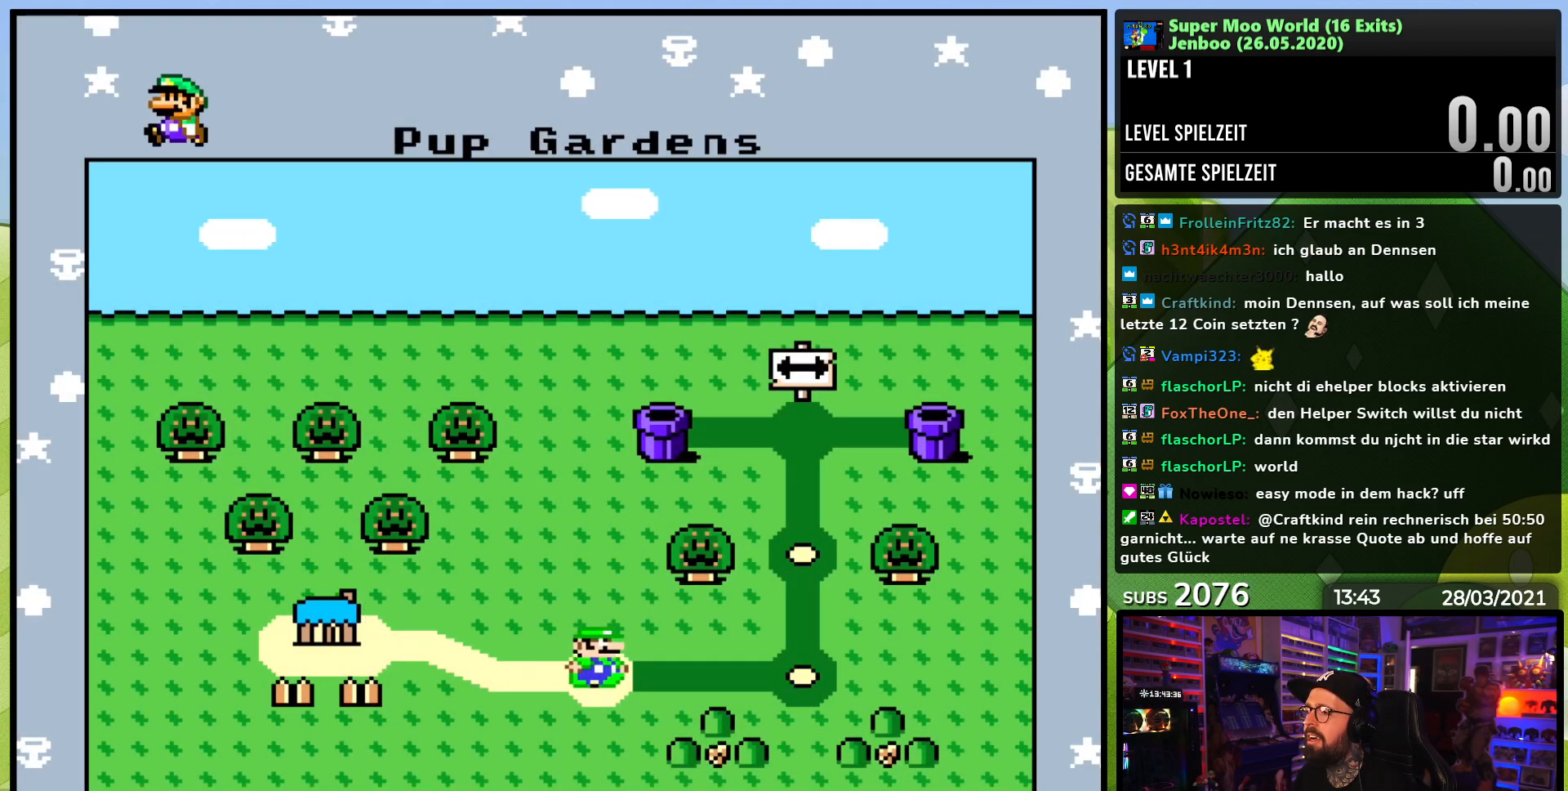
{"buttons": ["A"], "events": [[500, "A", "down"]]}
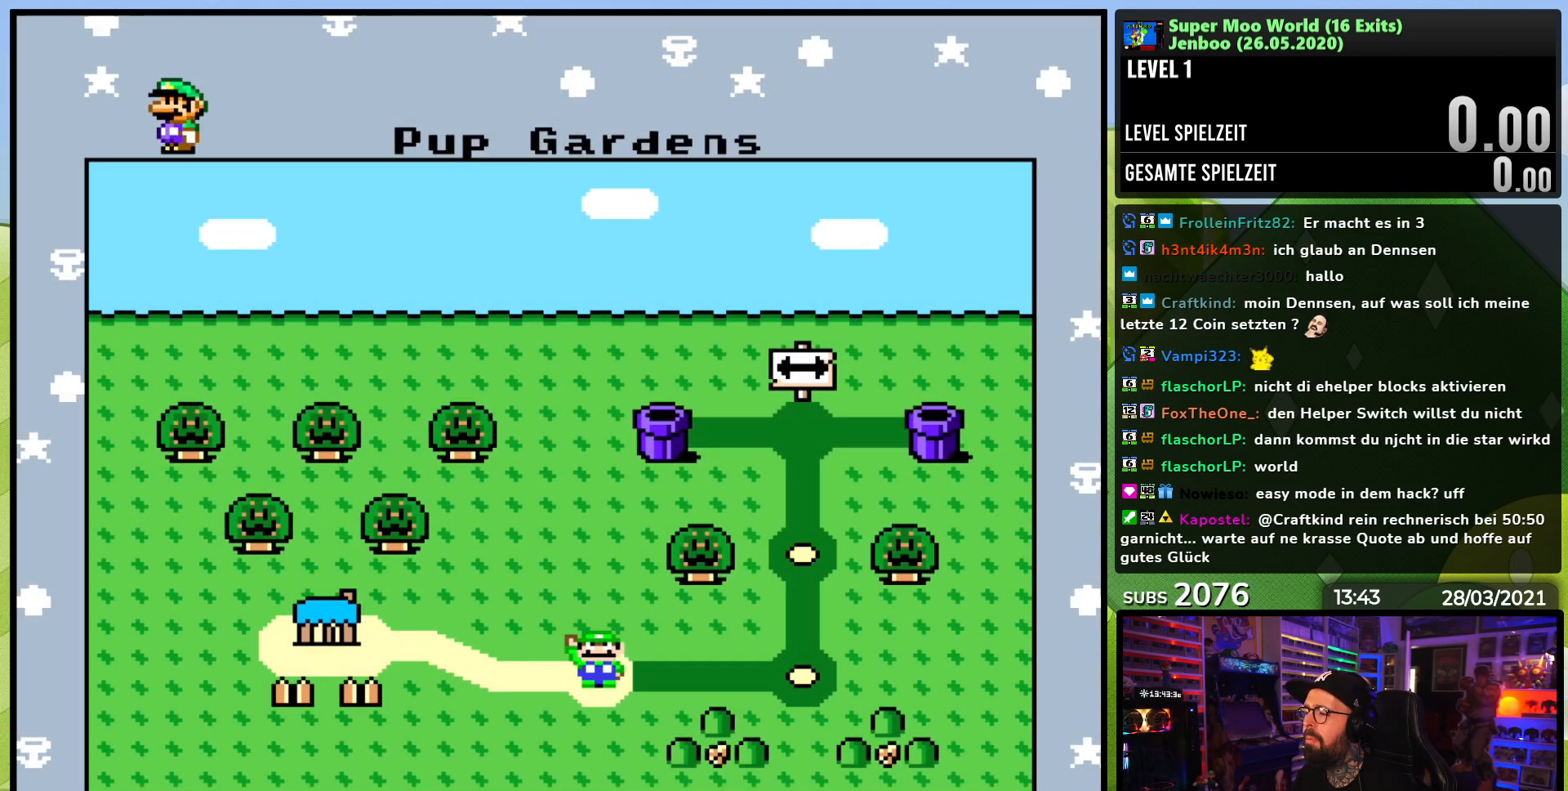
{"buttons": [], "events": [[117, "A", "up"]]}
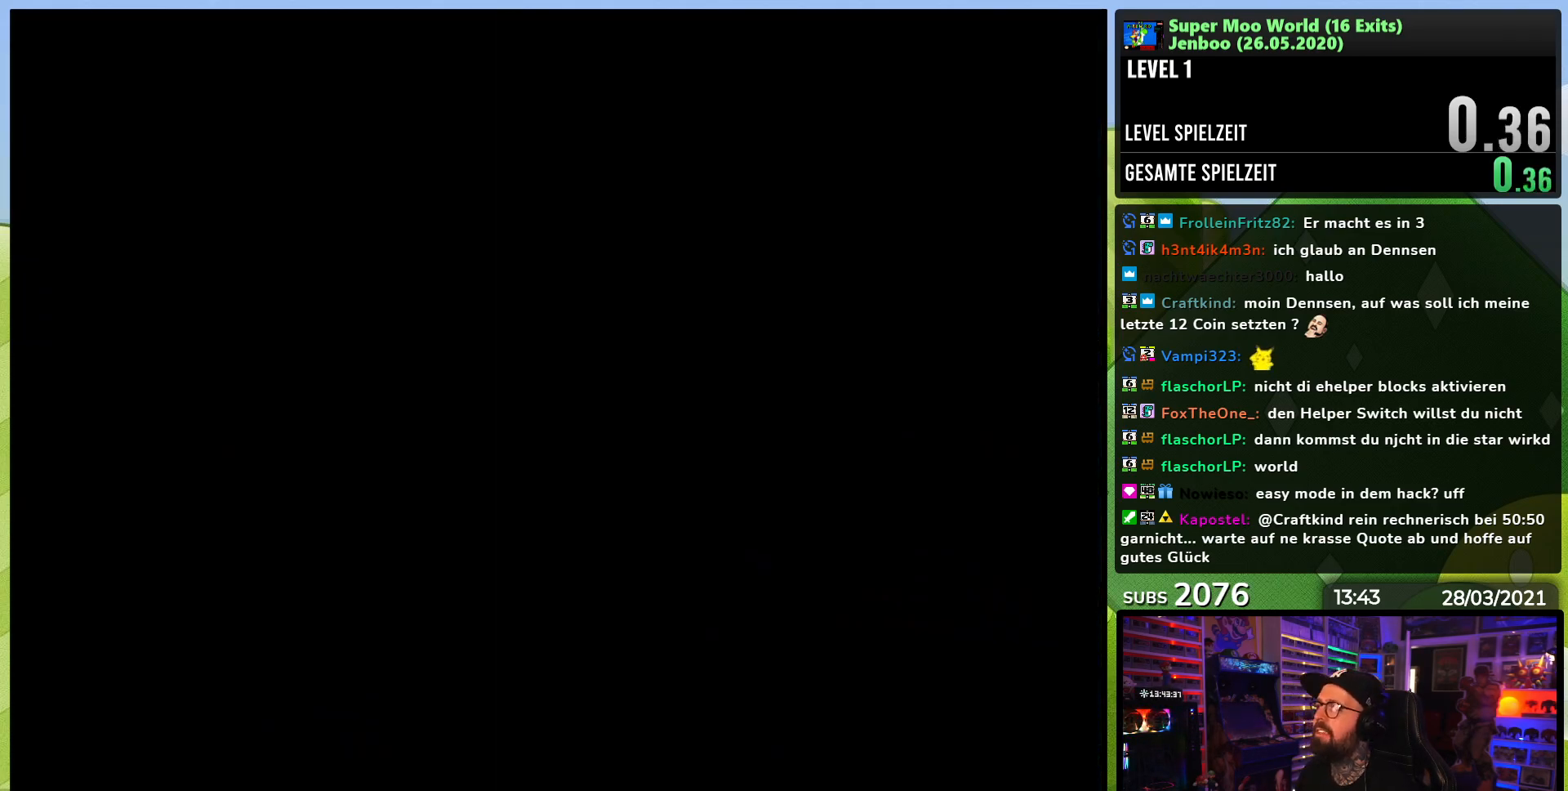
{"buttons": [], "events": []}
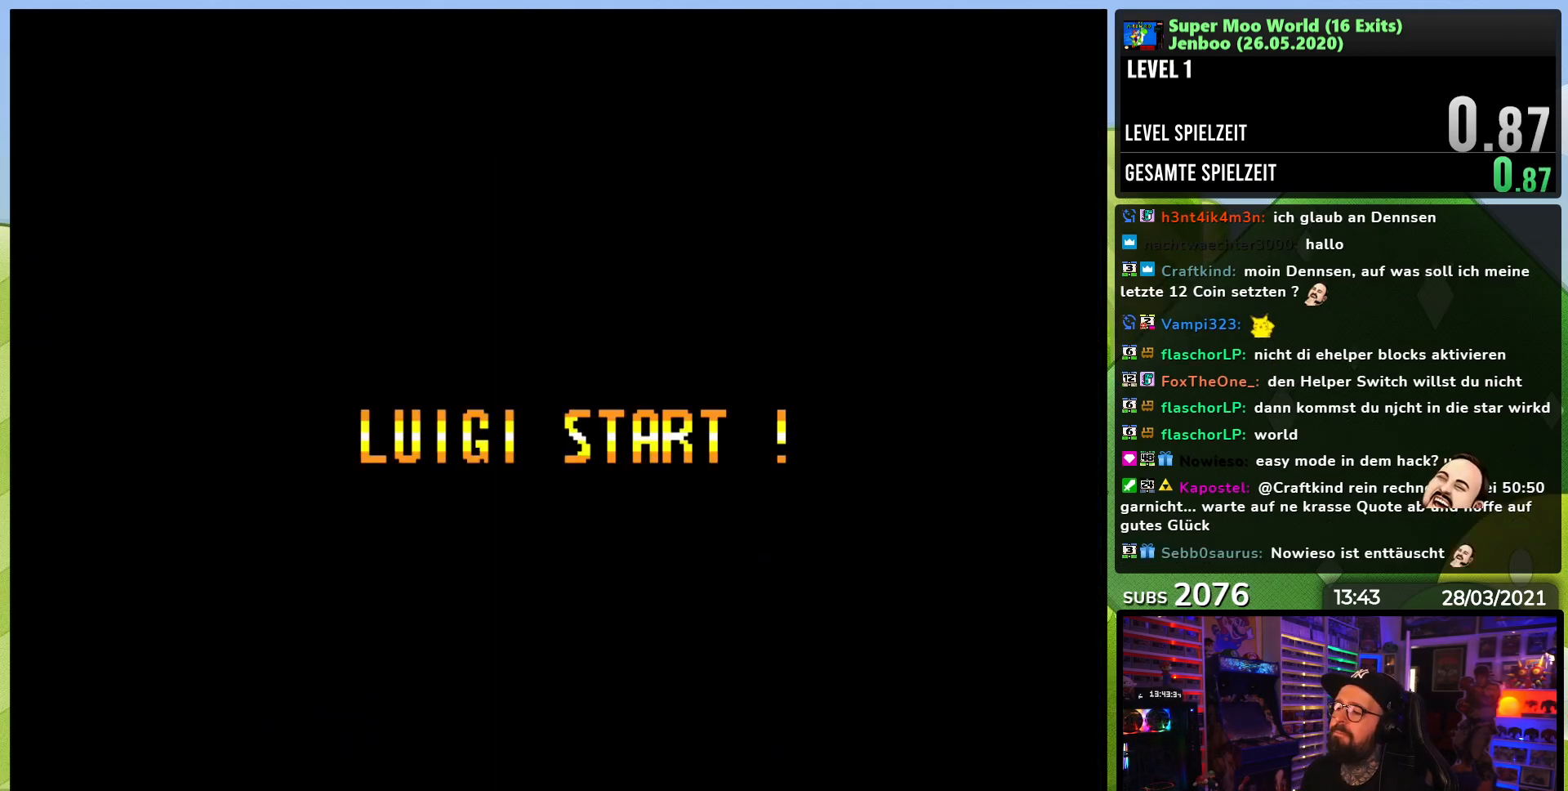
{"buttons": [], "events": [[217, "A", "down"], [283, "A", "up"], [367, "A", "down"], [467, "A", "up"]]}
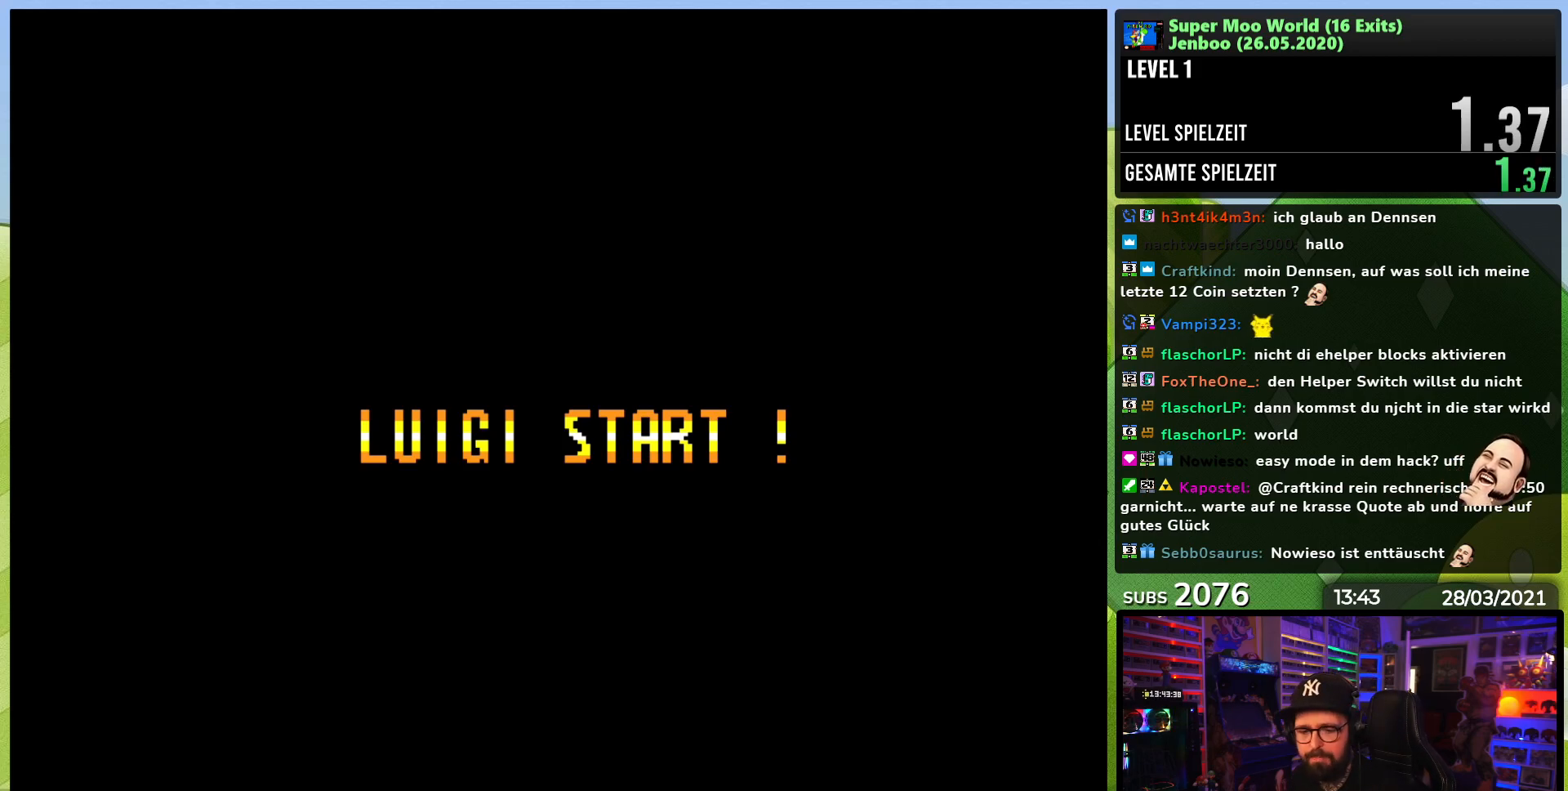
{"buttons": ["B", "Y"], "events": [[33, "A", "down"], [50, "A", "up"], [67, "A", "down"], [133, "A", "up"], [233, "DPAD_RIGHT", "down"], [267, "B", "down"], [267, "Y", "down"], [367, "DPAD_RIGHT", "up"]]}
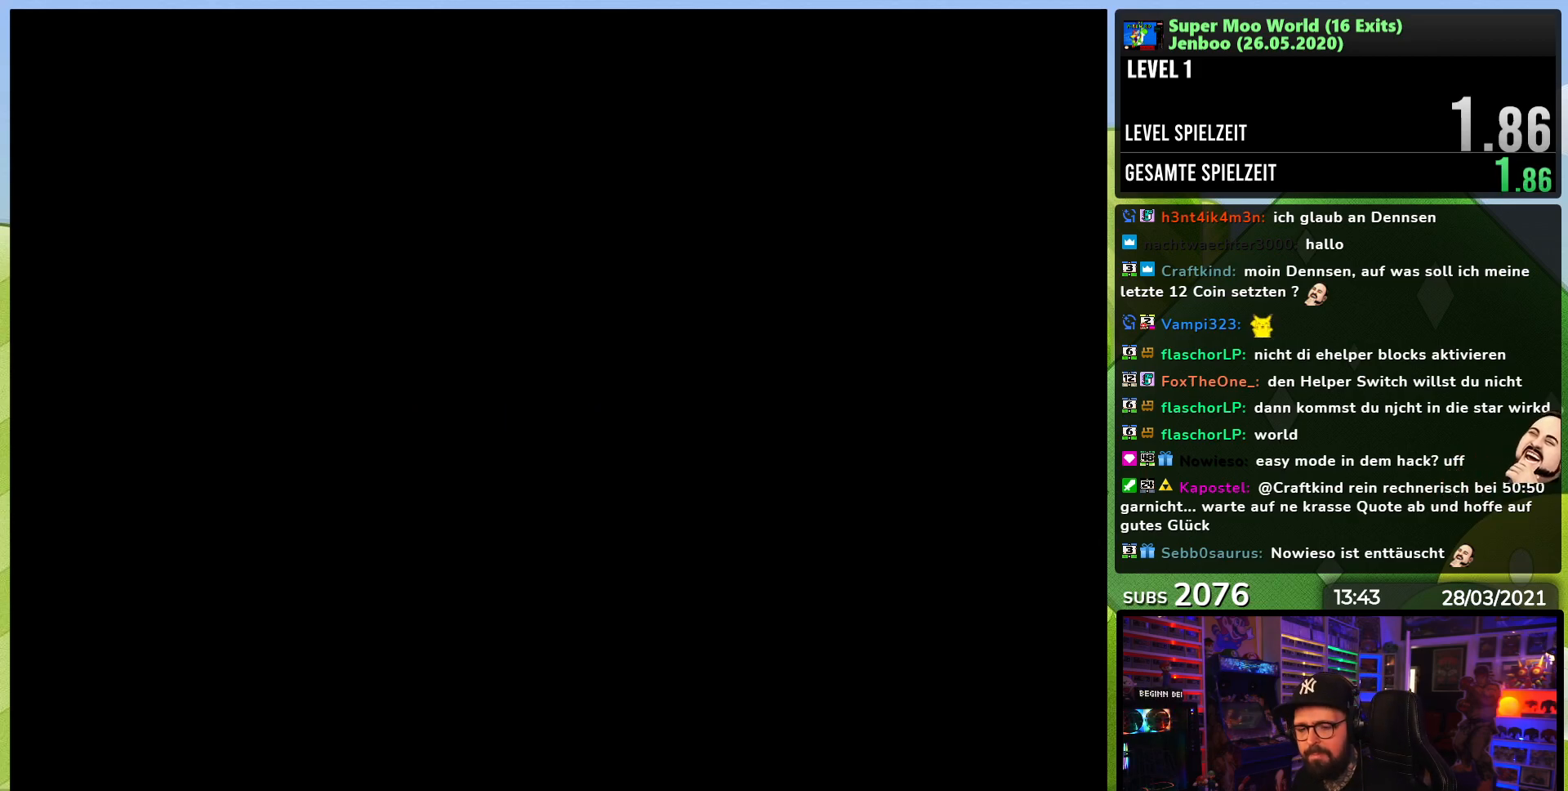
{"buttons": ["B", "Y", "DPAD_RIGHT"], "events": [[300, "DPAD_RIGHT", "down"]]}
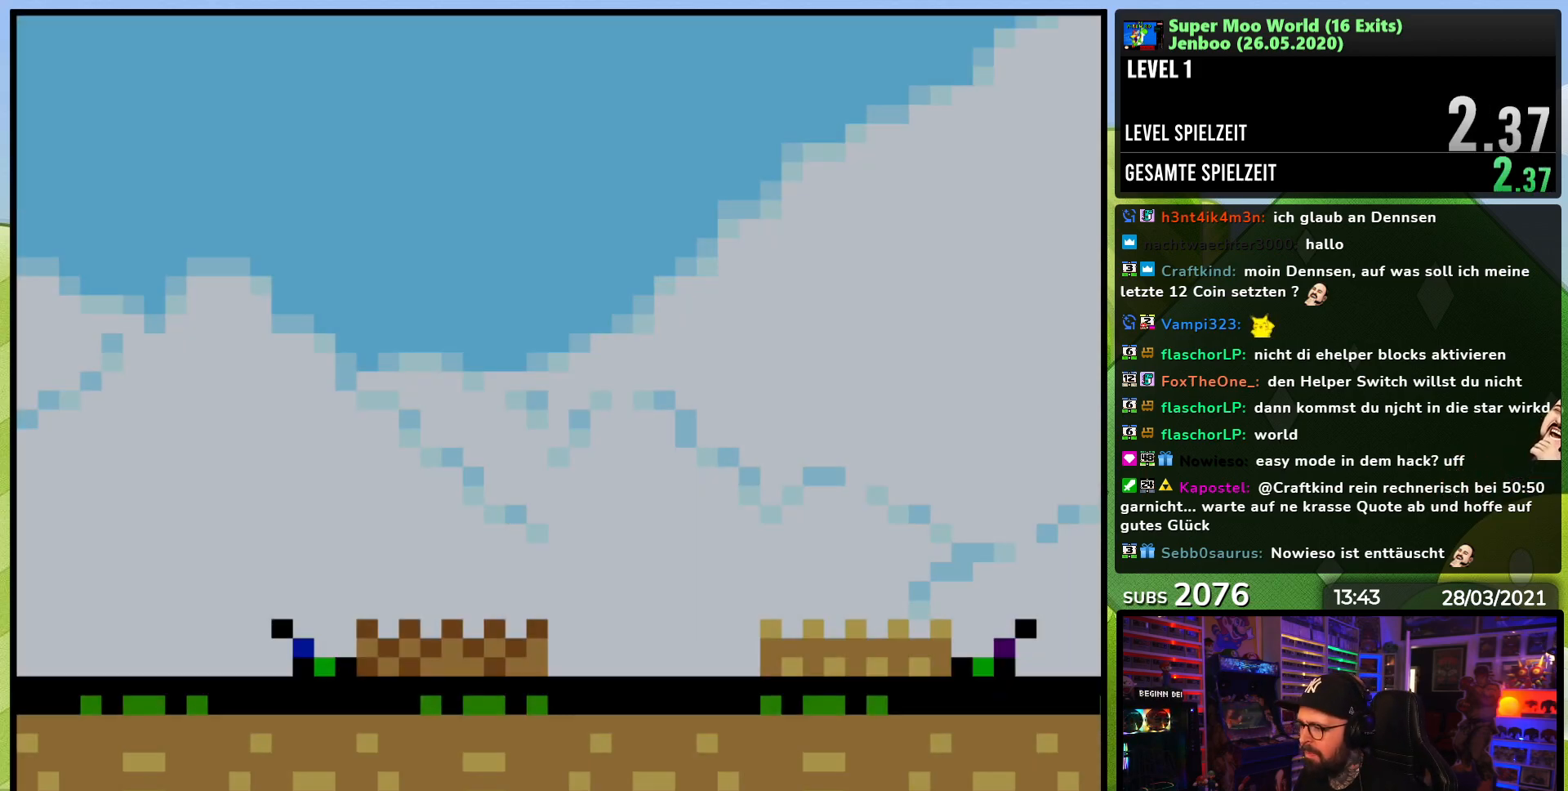
{"buttons": ["Y", "DPAD_RIGHT"], "events": [[483, "B", "up"]]}
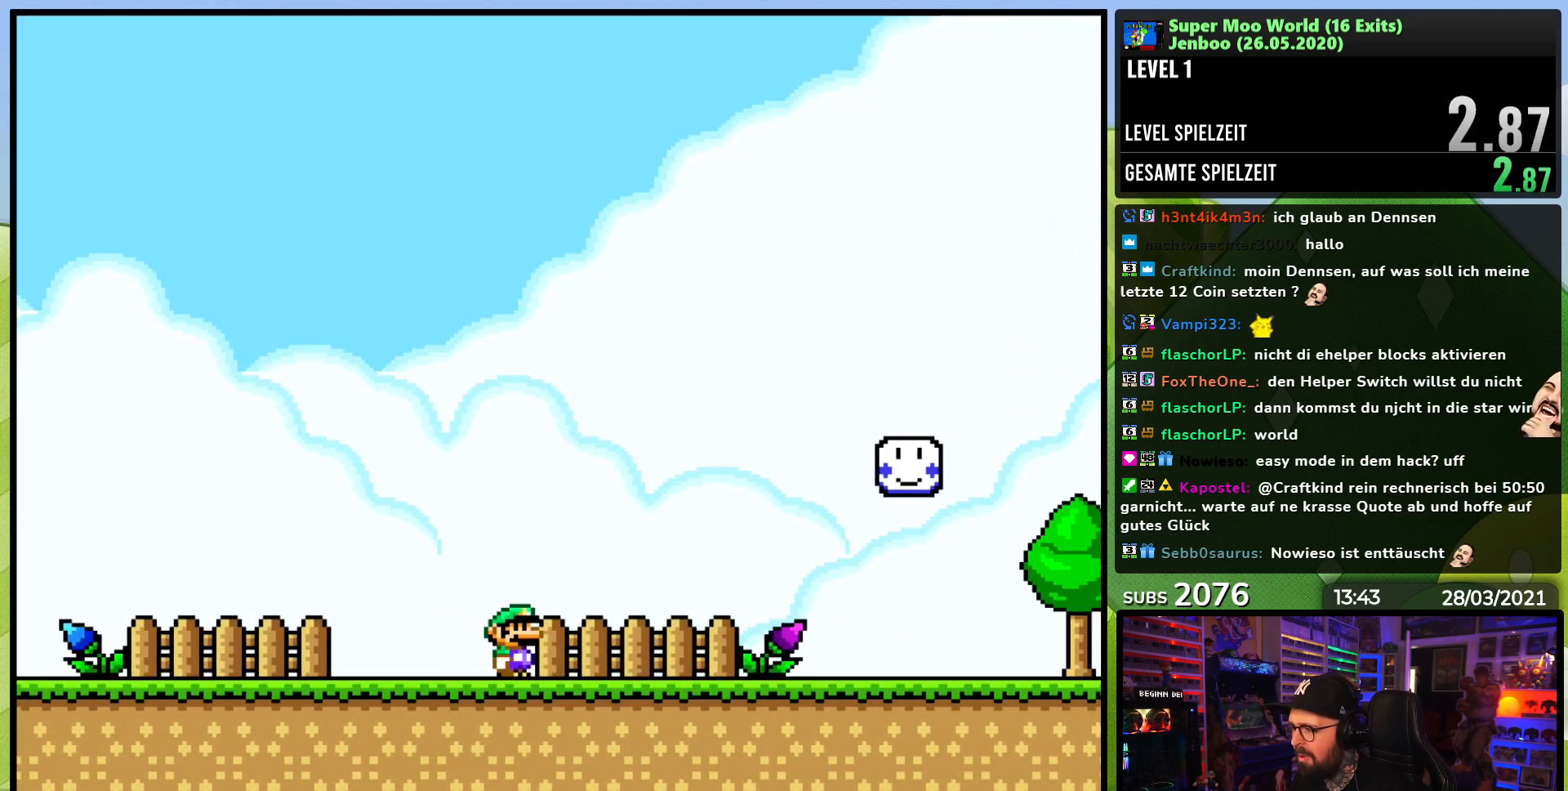
{"buttons": ["Y", "DPAD_RIGHT"], "events": []}
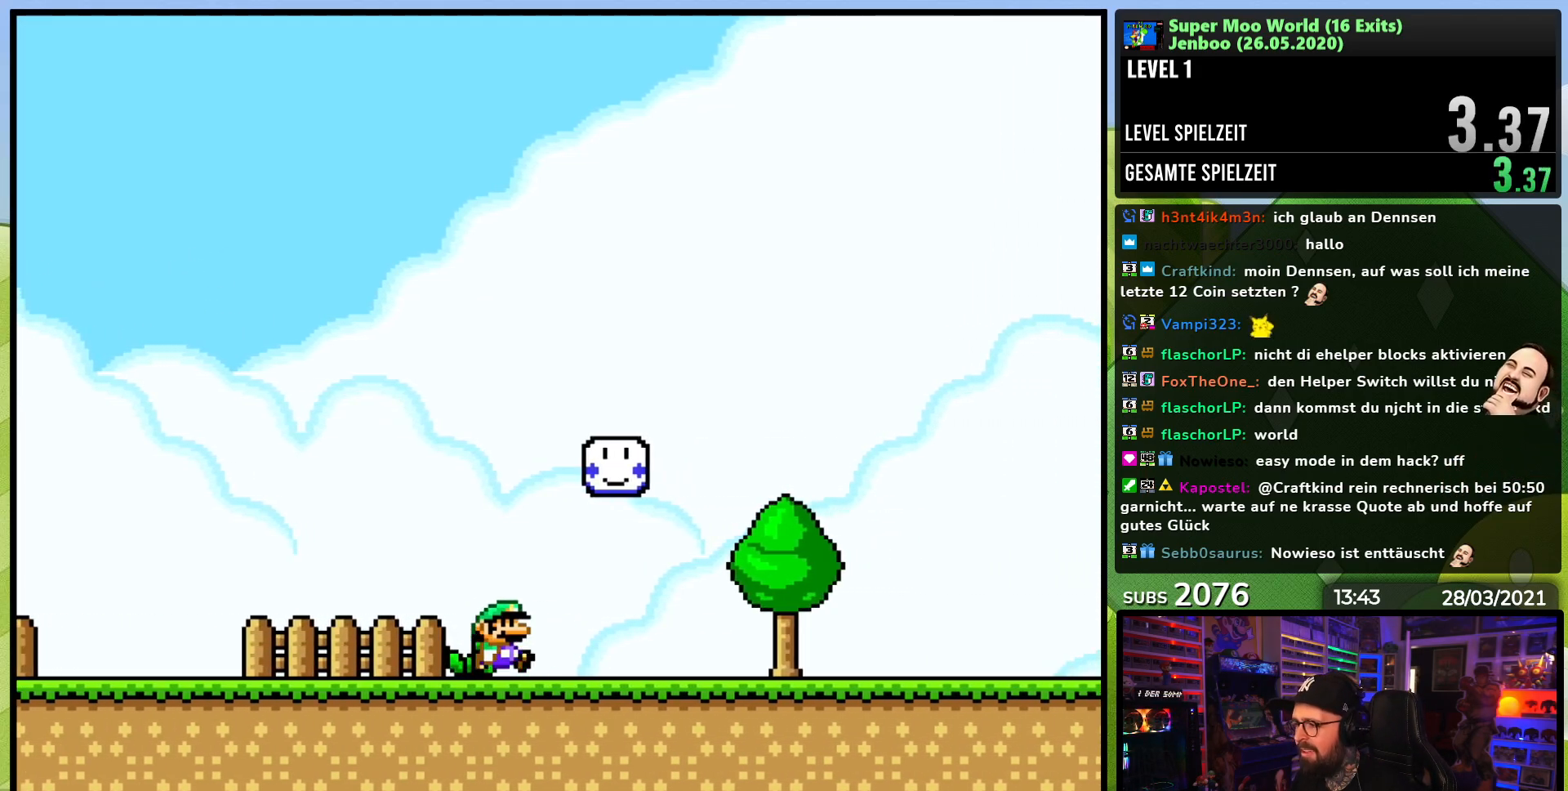
{"buttons": [], "events": [[83, "B", "down"], [233, "B", "up"], [233, "DPAD_RIGHT", "up"], [267, "Y", "up"]]}
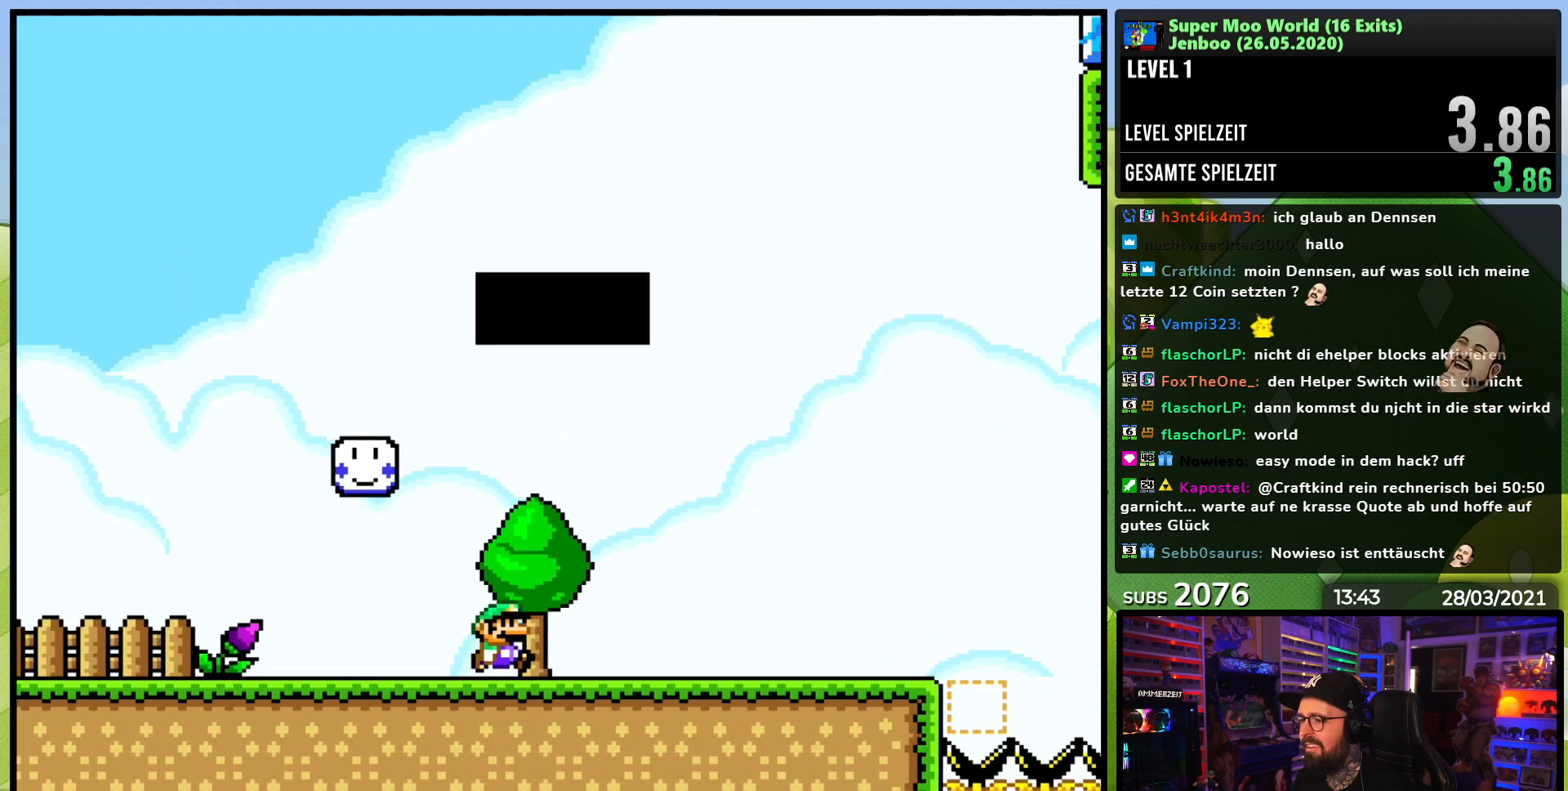
{"buttons": [], "events": []}
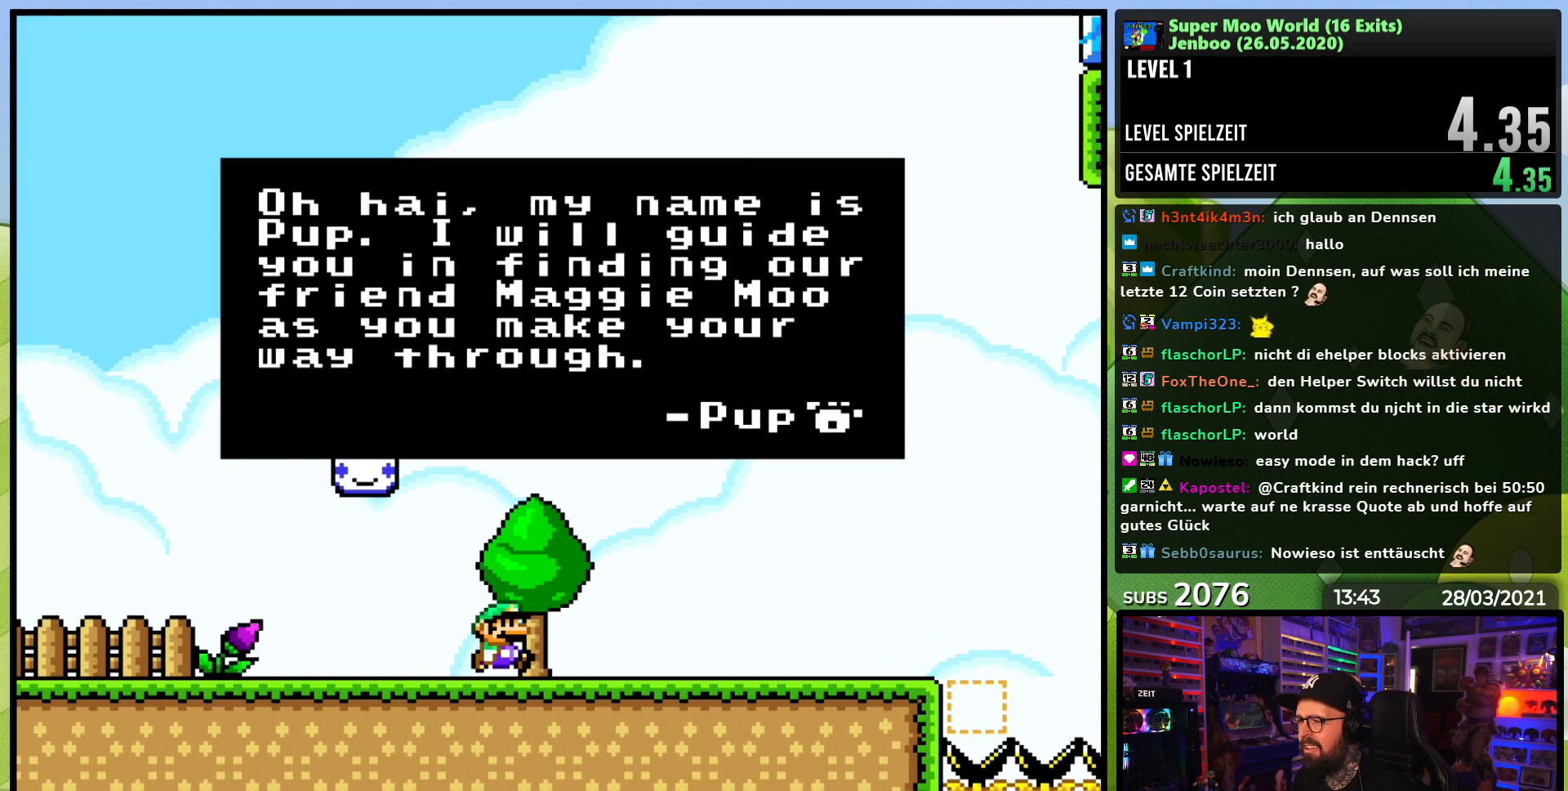
{"buttons": [], "events": []}
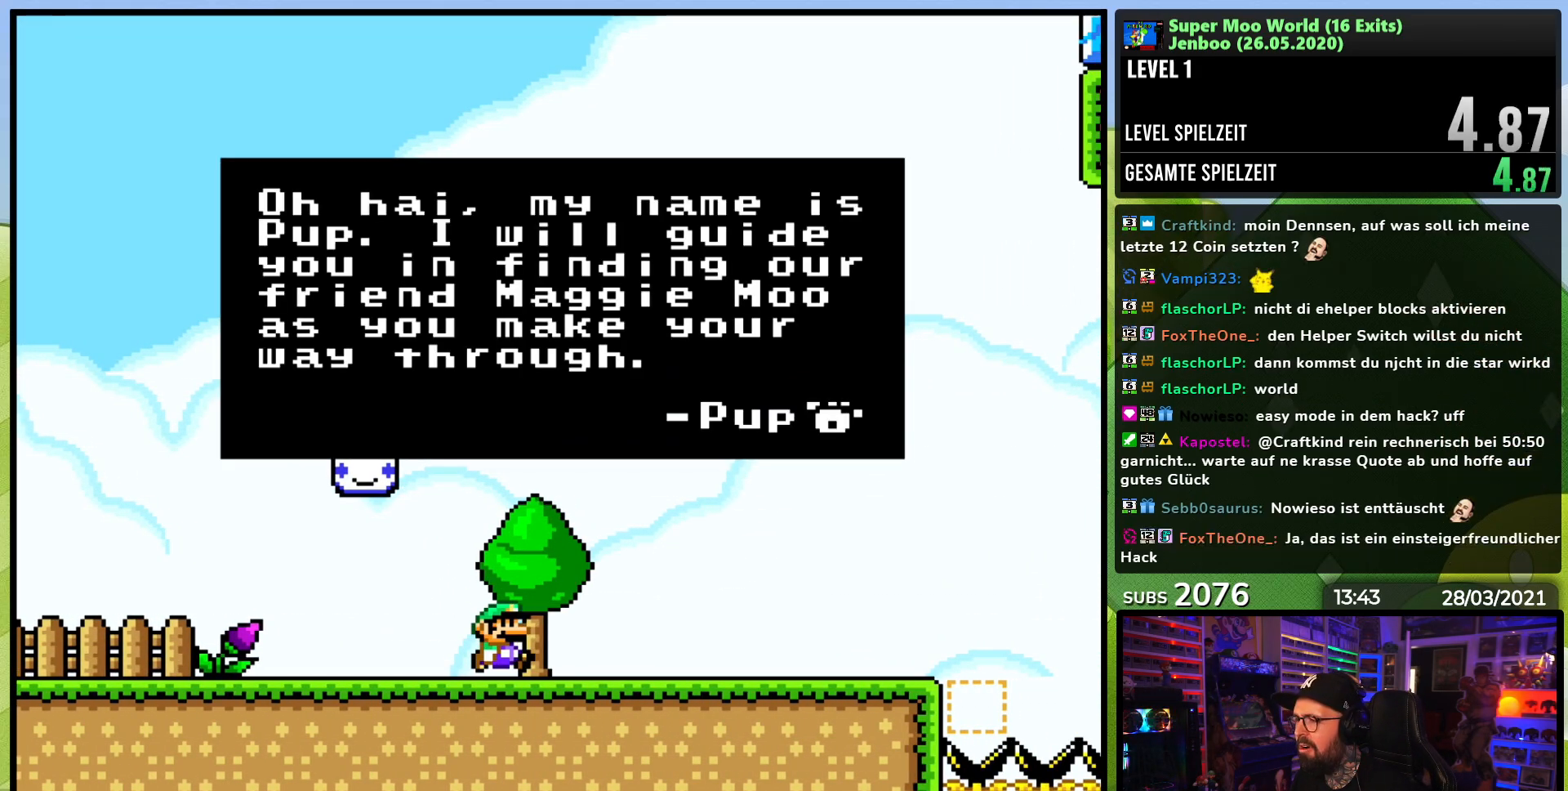
{"buttons": [], "events": []}
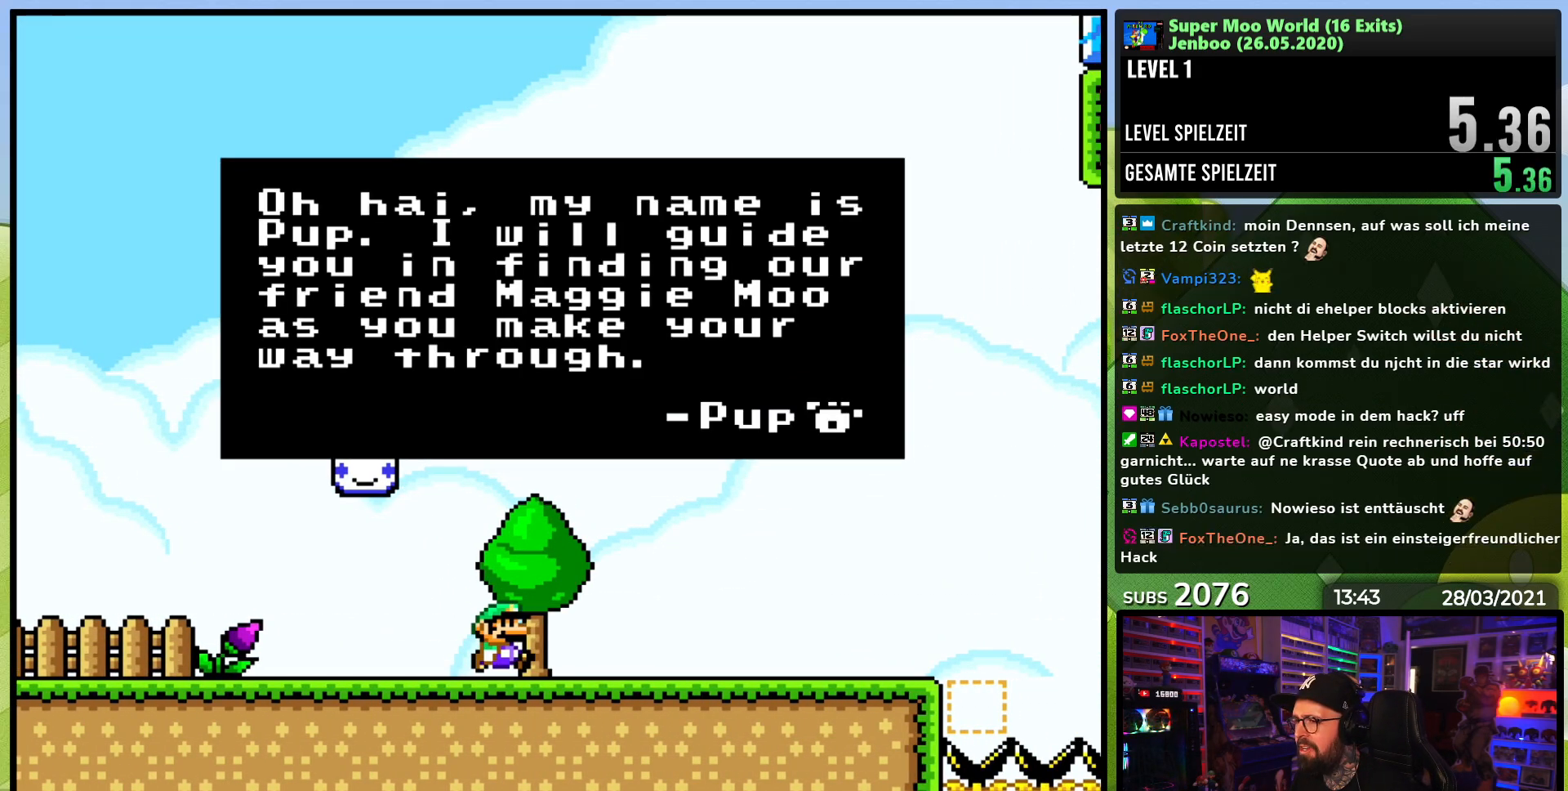
{"buttons": [], "events": []}
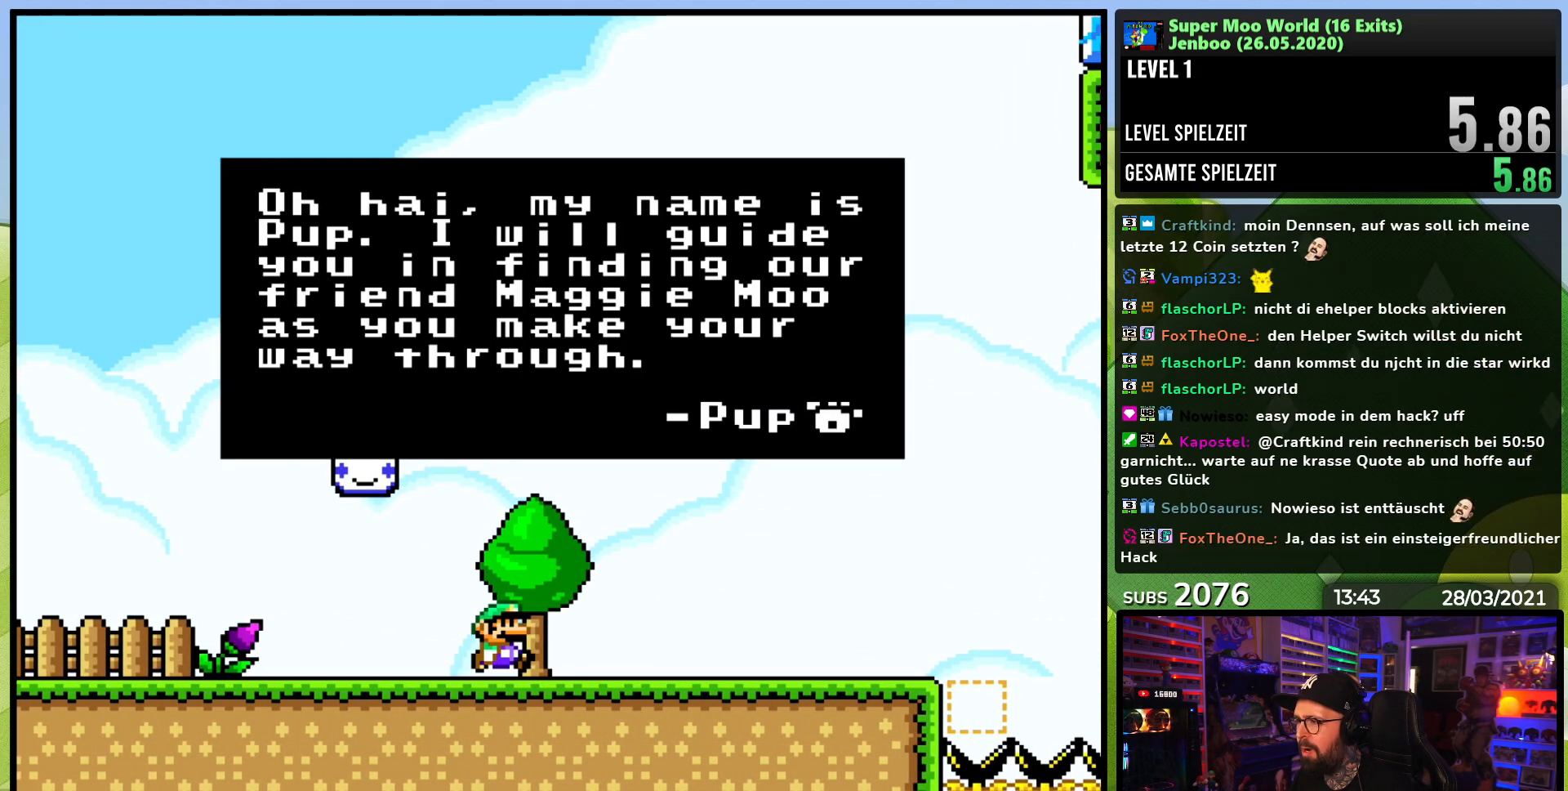
{"buttons": [], "events": []}
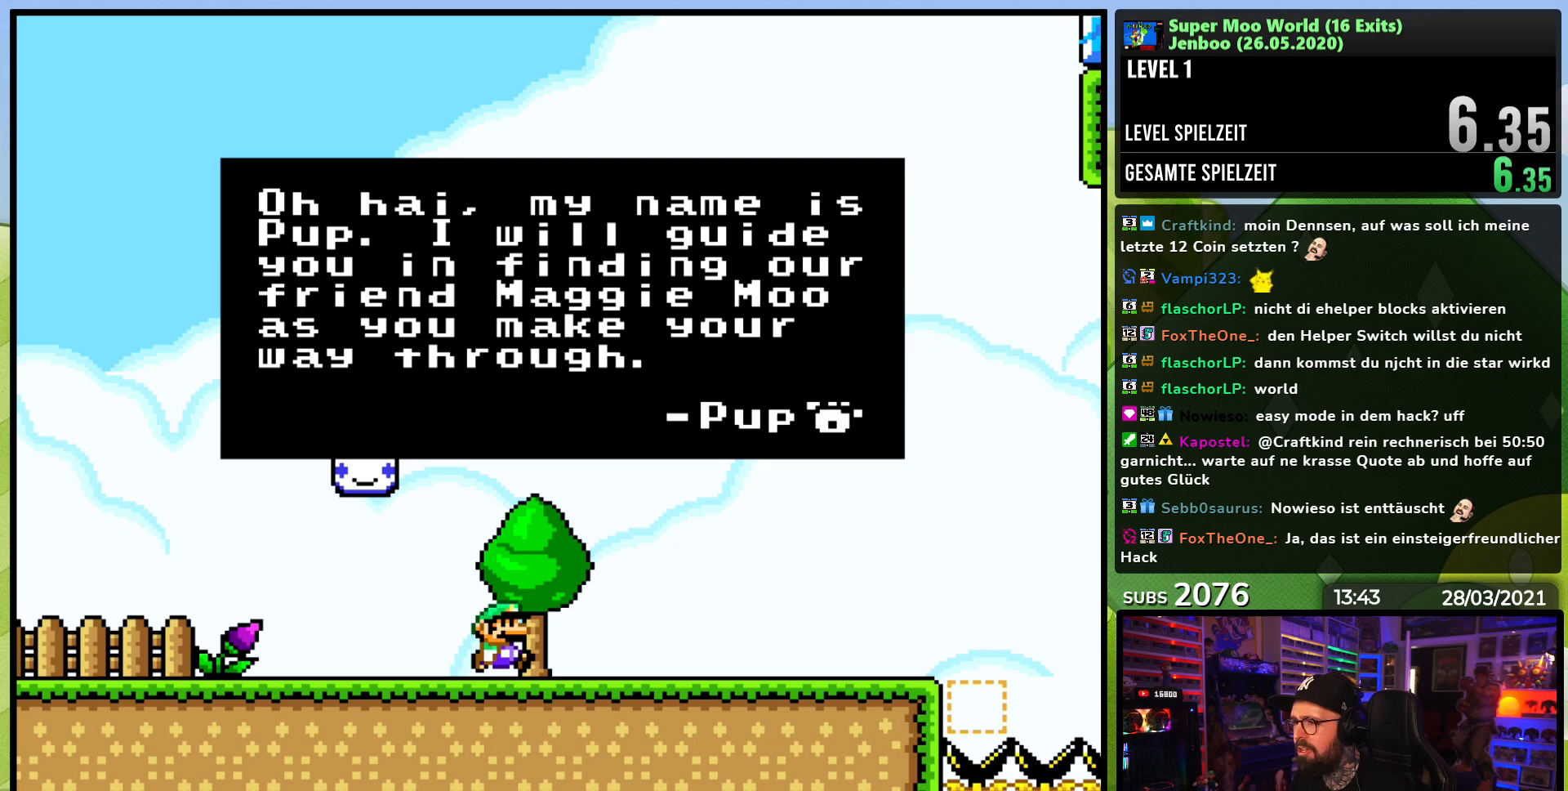
{"buttons": [], "events": []}
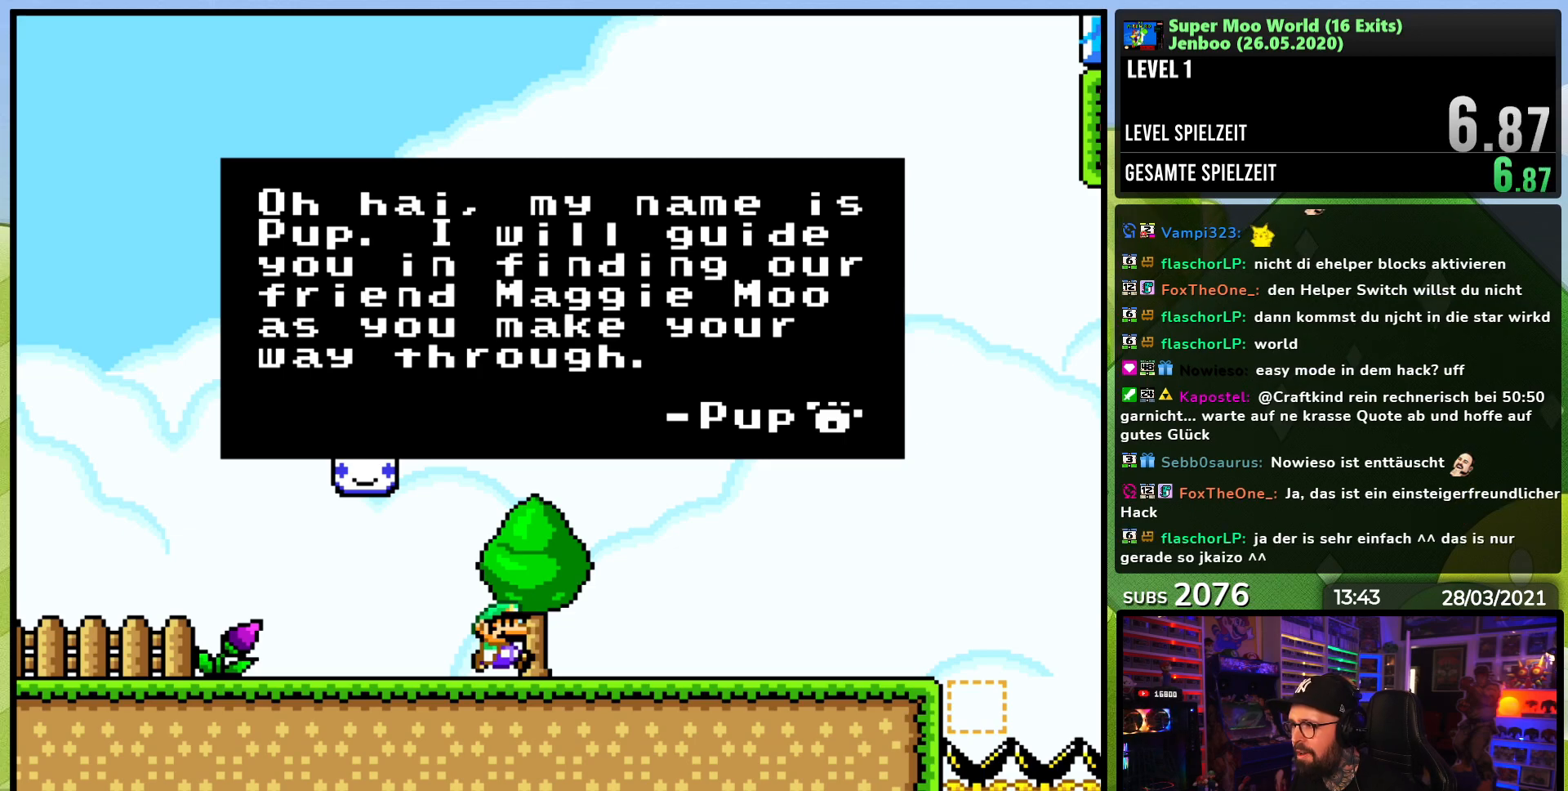
{"buttons": [], "events": []}
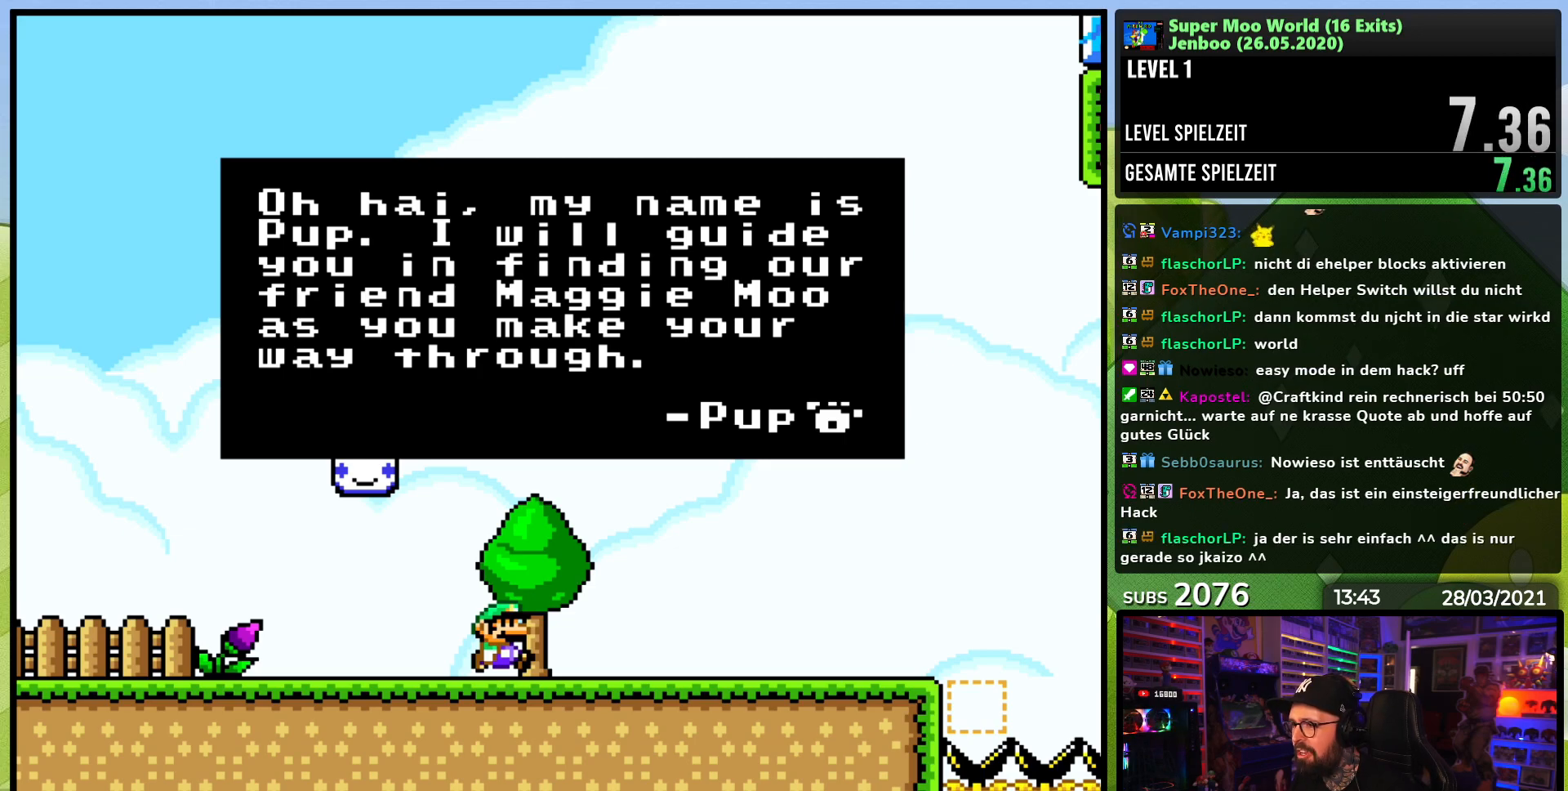
{"buttons": [], "events": []}